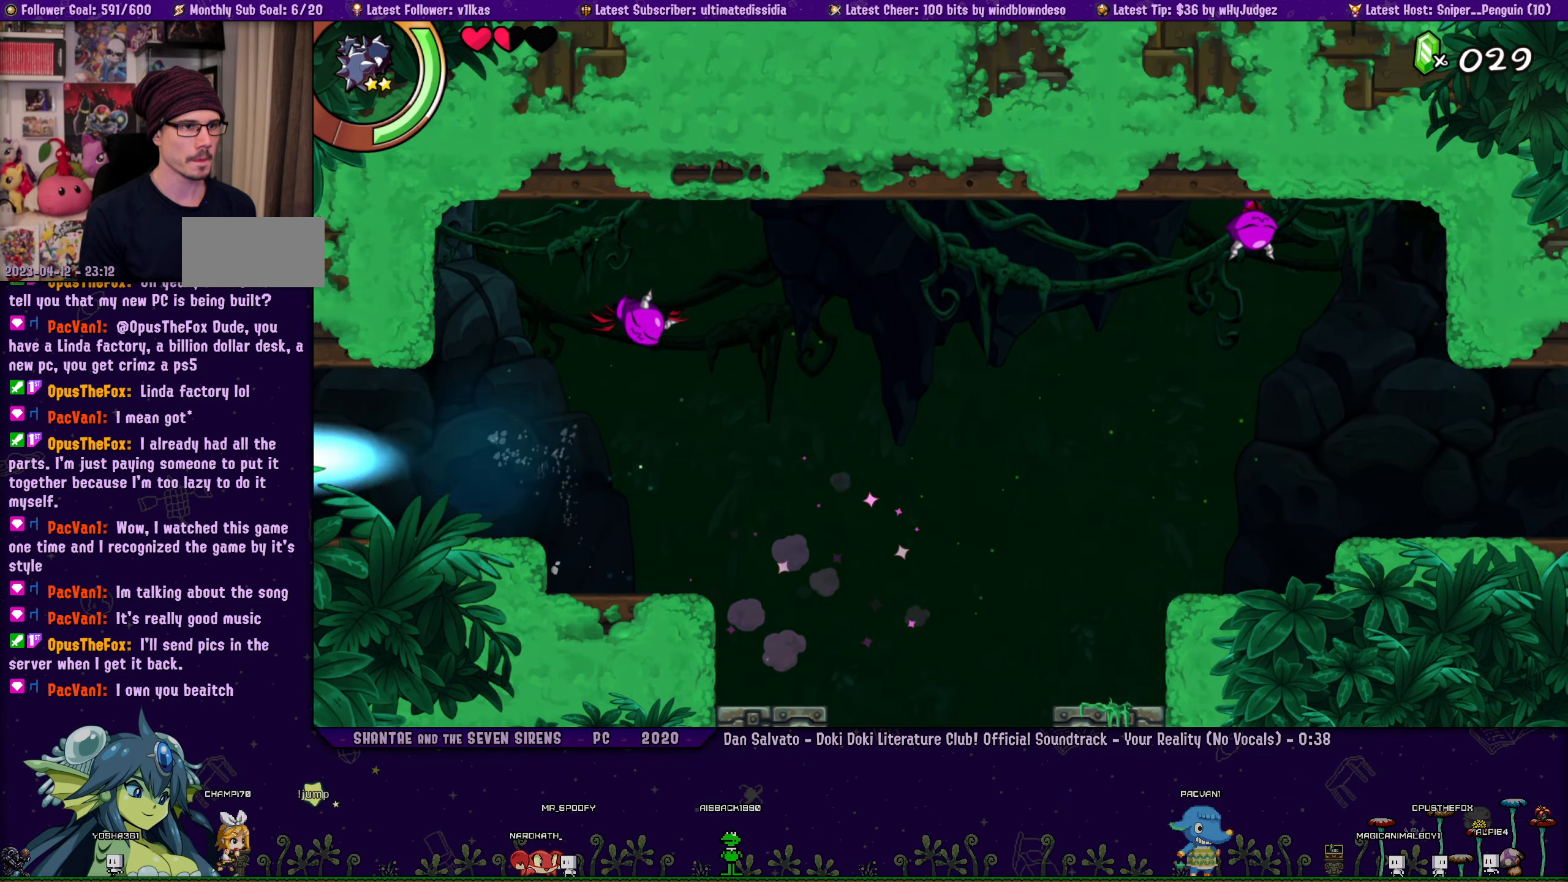
Gameplay with a controller (PlayStation layout); each line is a JSON object with the inputs held at the frame after it. "events" lists button and stick changes between this image and that frame as [ms after this image, input, new state], when the widget could be followed in between. Not read: L2 R2 R3 TOUCHPAD right_stick.
{"buttons": ["DPAD_LEFT"], "left_stick": "center", "events": [[50, "DPAD_LEFT", "down"], [250, "R1", "up"], [266, "CROSS", "up"]]}
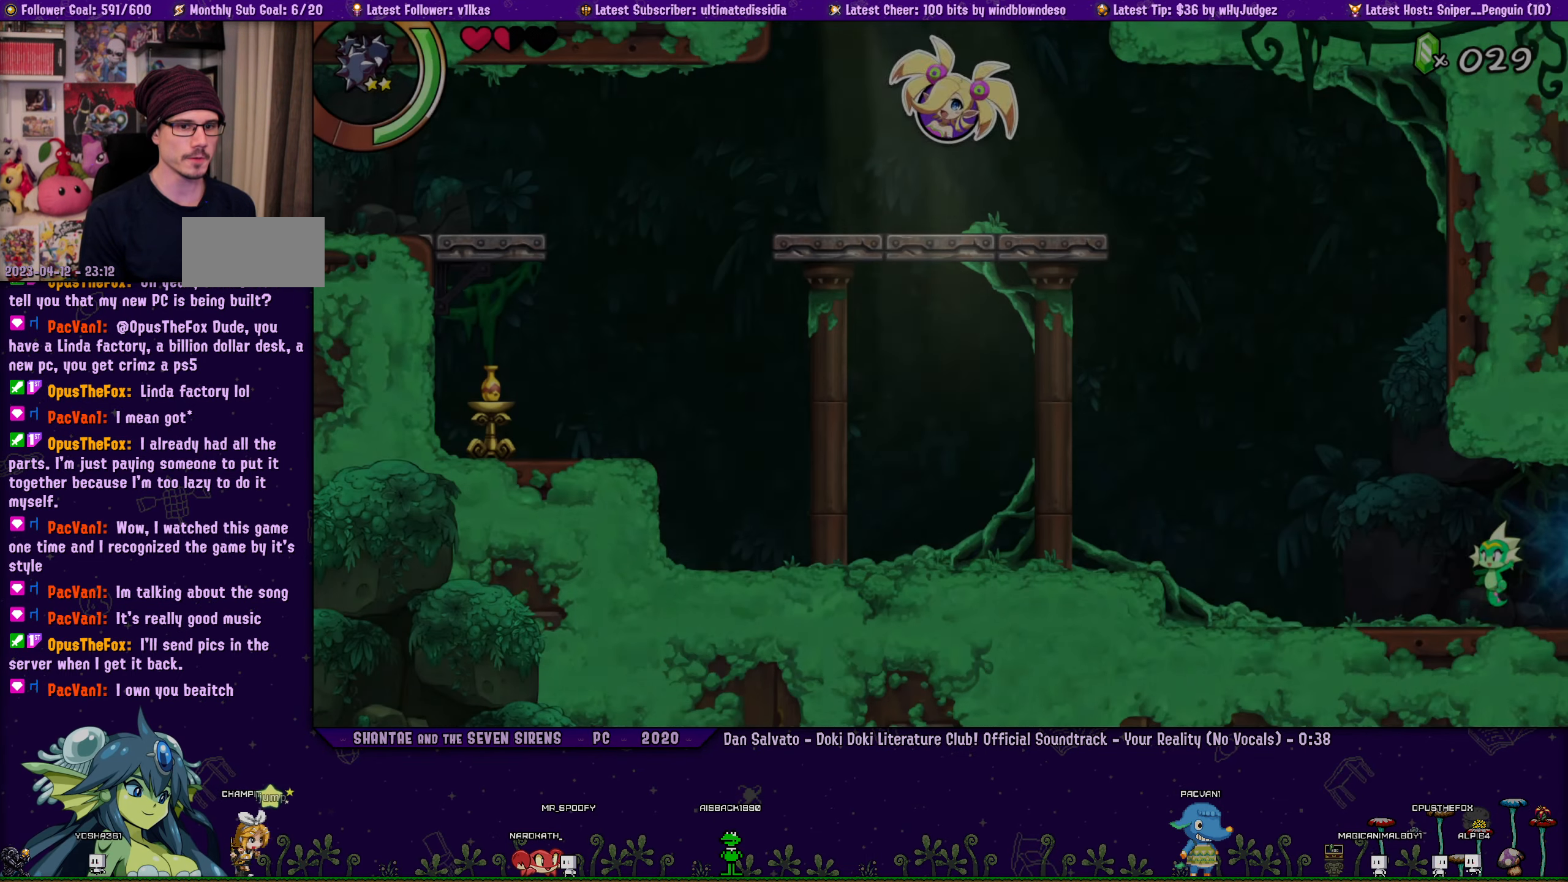
{"buttons": ["R1", "DPAD_LEFT"], "left_stick": "center", "events": [[100, "CROSS", "down"], [150, "R1", "down"], [483, "CROSS", "up"]]}
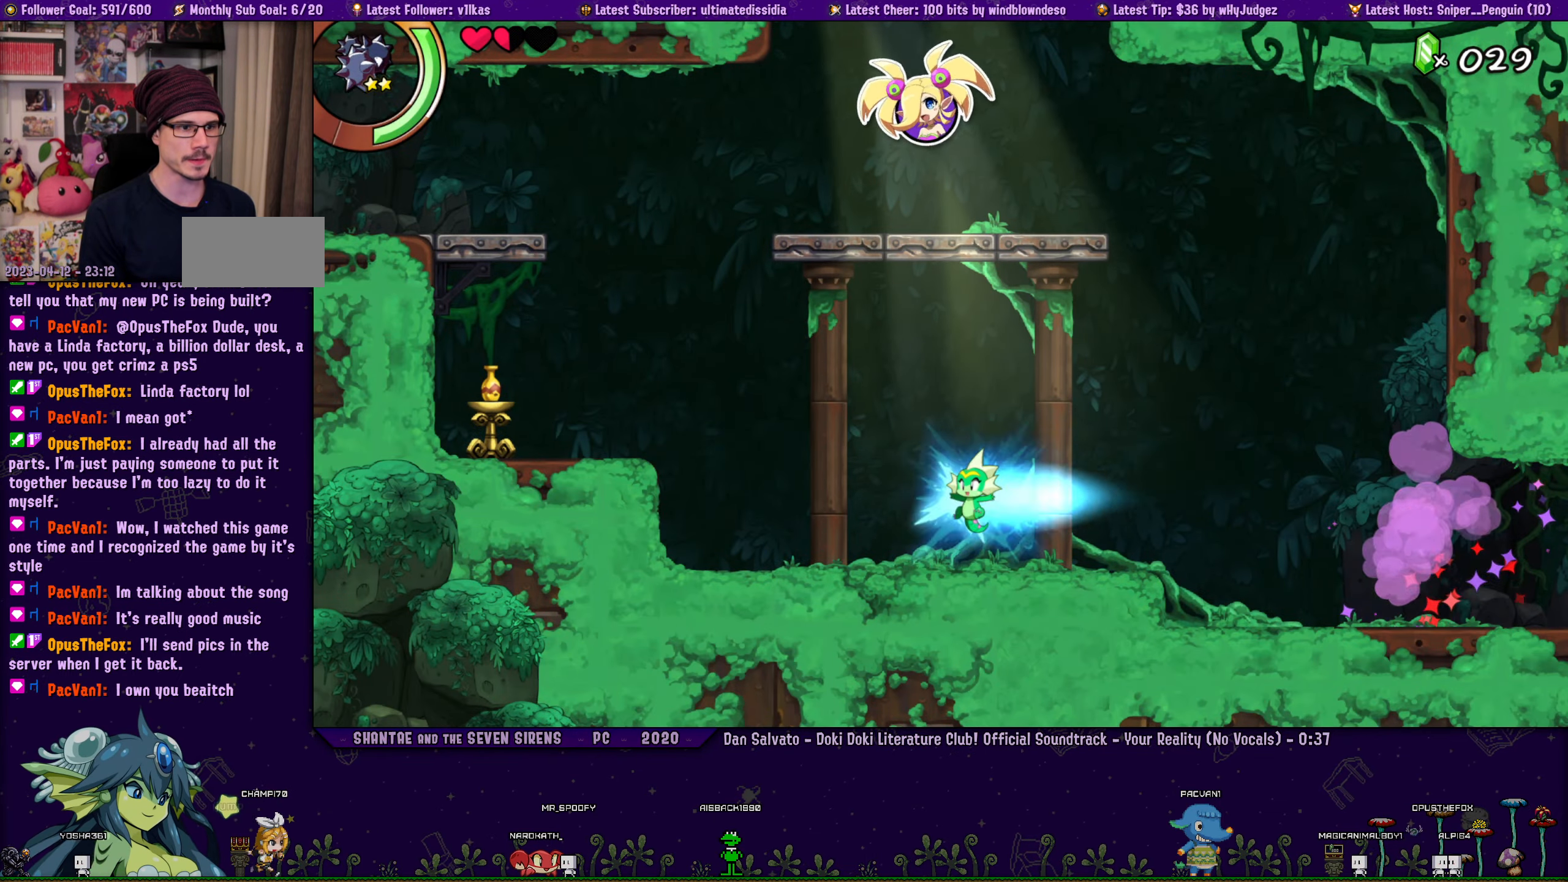
{"buttons": ["R1", "DPAD_LEFT"], "left_stick": "center", "events": [[50, "R1", "up"], [200, "CROSS", "down"], [266, "R1", "down"], [450, "CROSS", "up"]]}
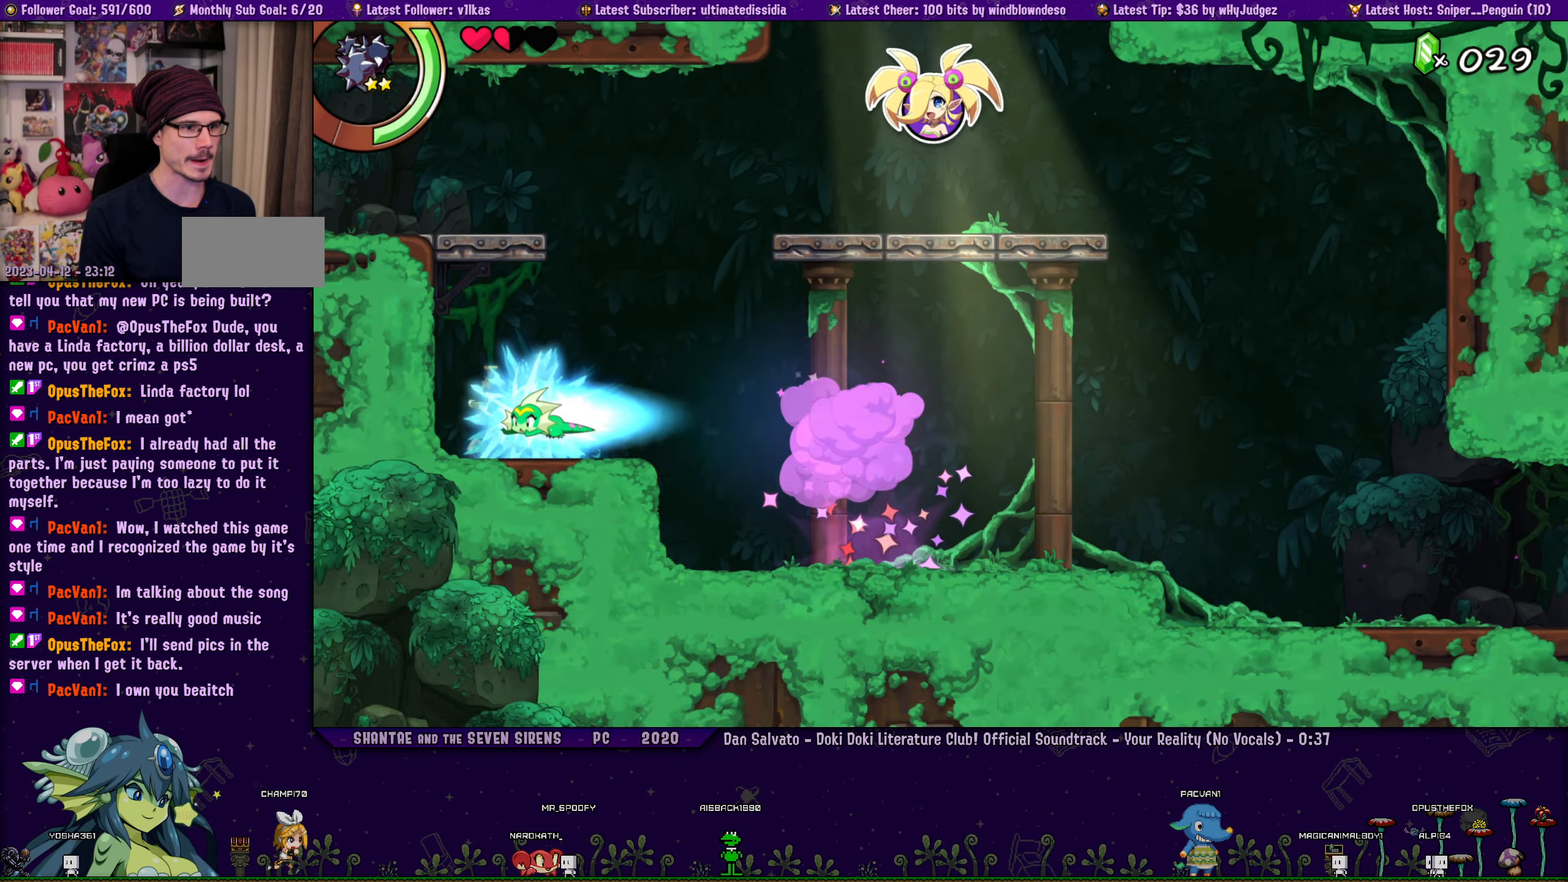
{"buttons": ["CROSS", "R1", "DPAD_UP", "DPAD_LEFT"], "left_stick": "center", "events": [[33, "DPAD_UP", "down"], [66, "DPAD_LEFT", "up"], [83, "DPAD_LEFT", "down"], [250, "CROSS", "down"], [266, "R1", "up"], [450, "R1", "down"]]}
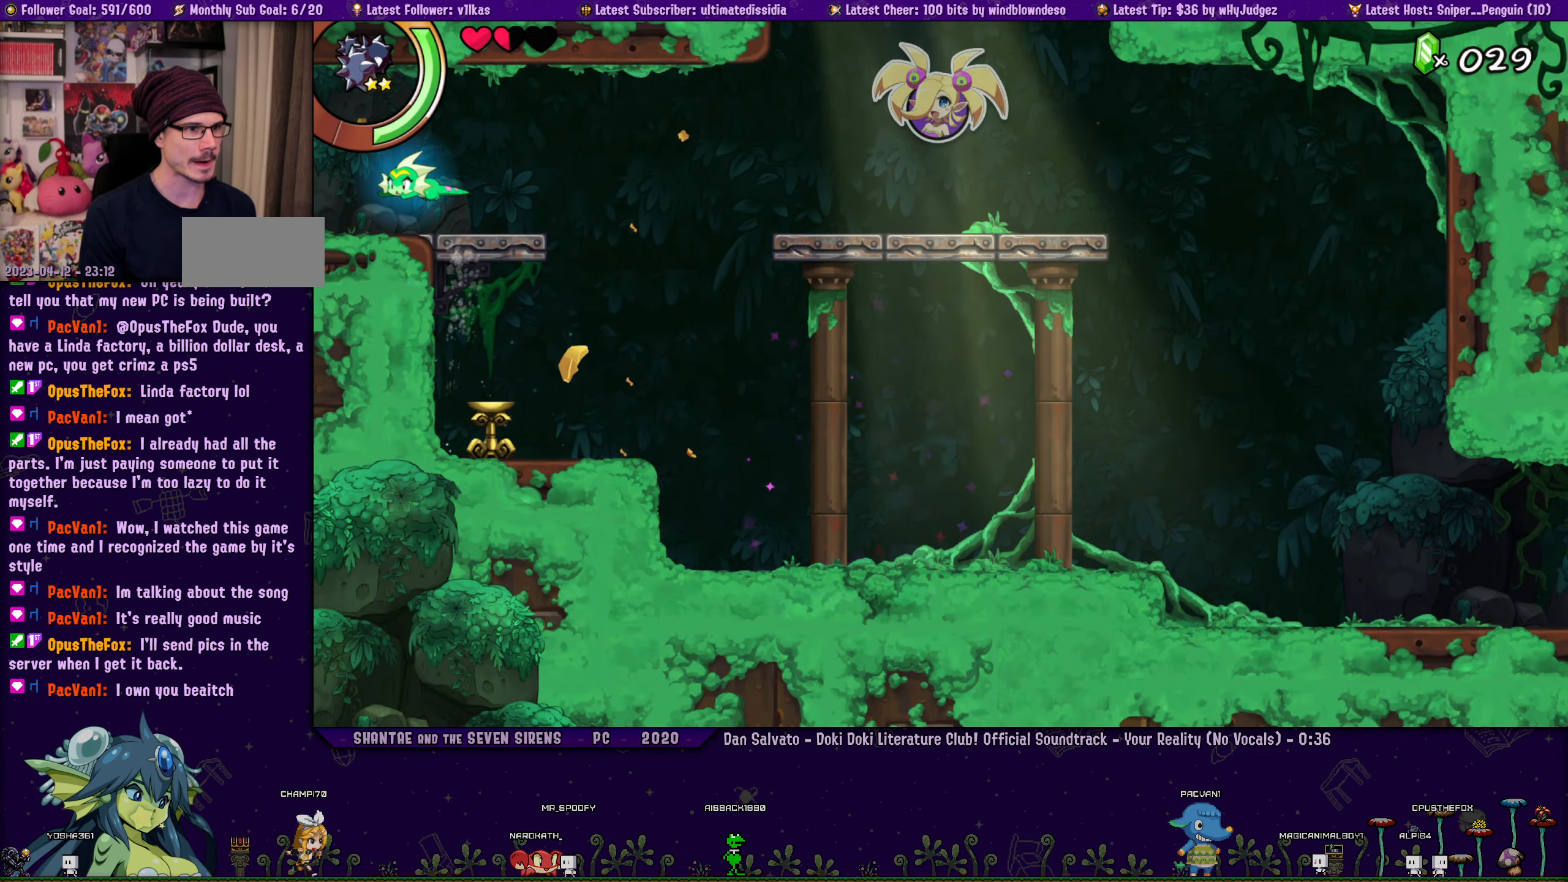
{"buttons": ["R1", "DPAD_LEFT"], "left_stick": "center", "events": [[50, "DPAD_UP", "up"], [500, "CROSS", "up"]]}
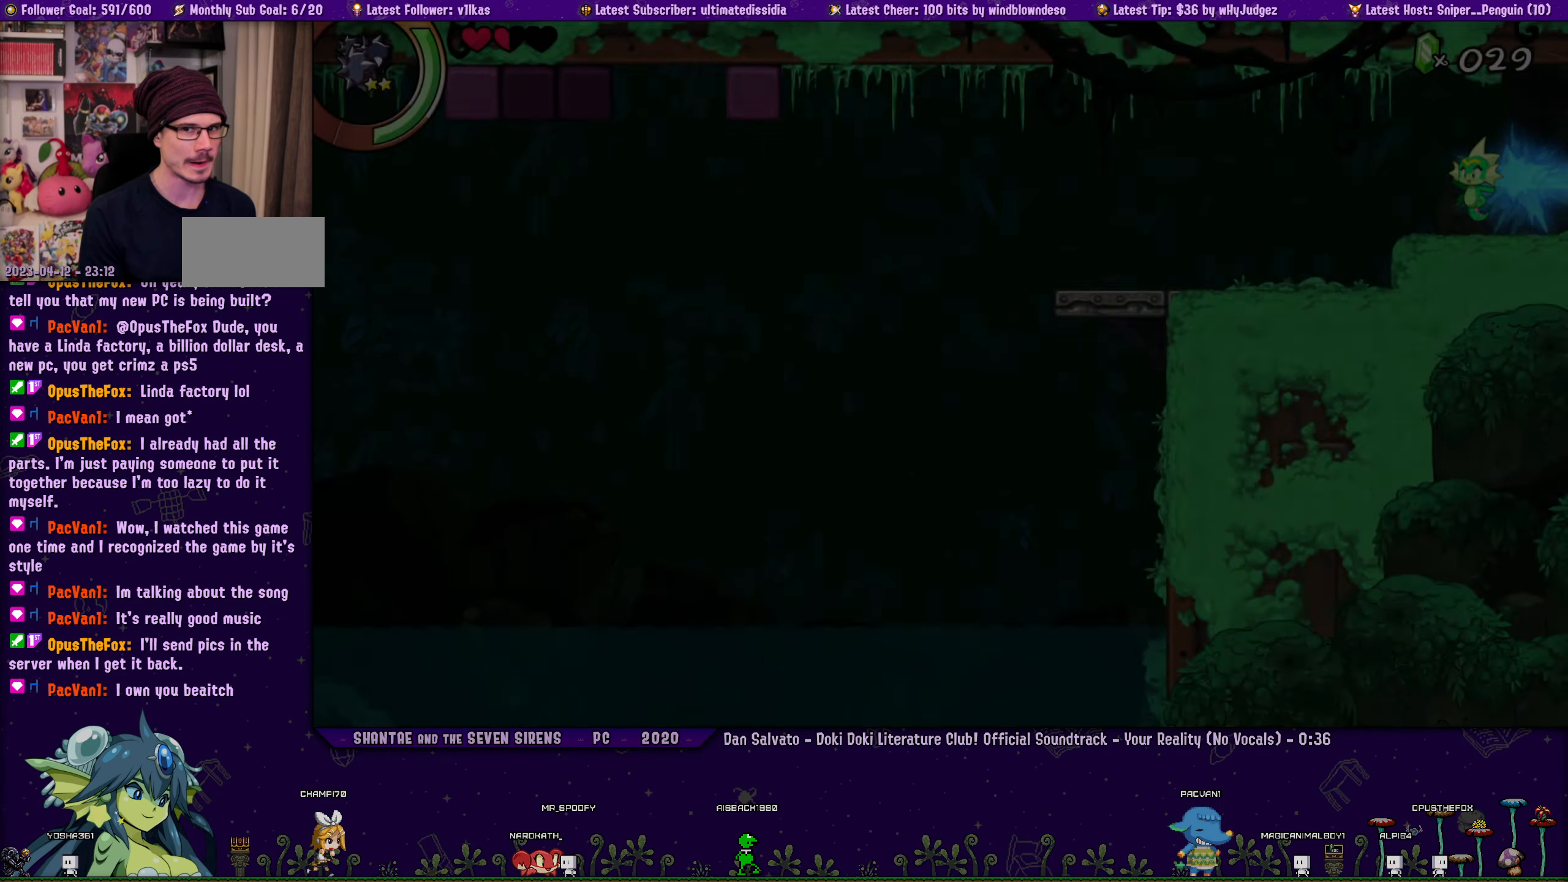
{"buttons": ["R1", "DPAD_LEFT"], "left_stick": "center", "events": [[33, "R1", "up"], [183, "R1", "down"]]}
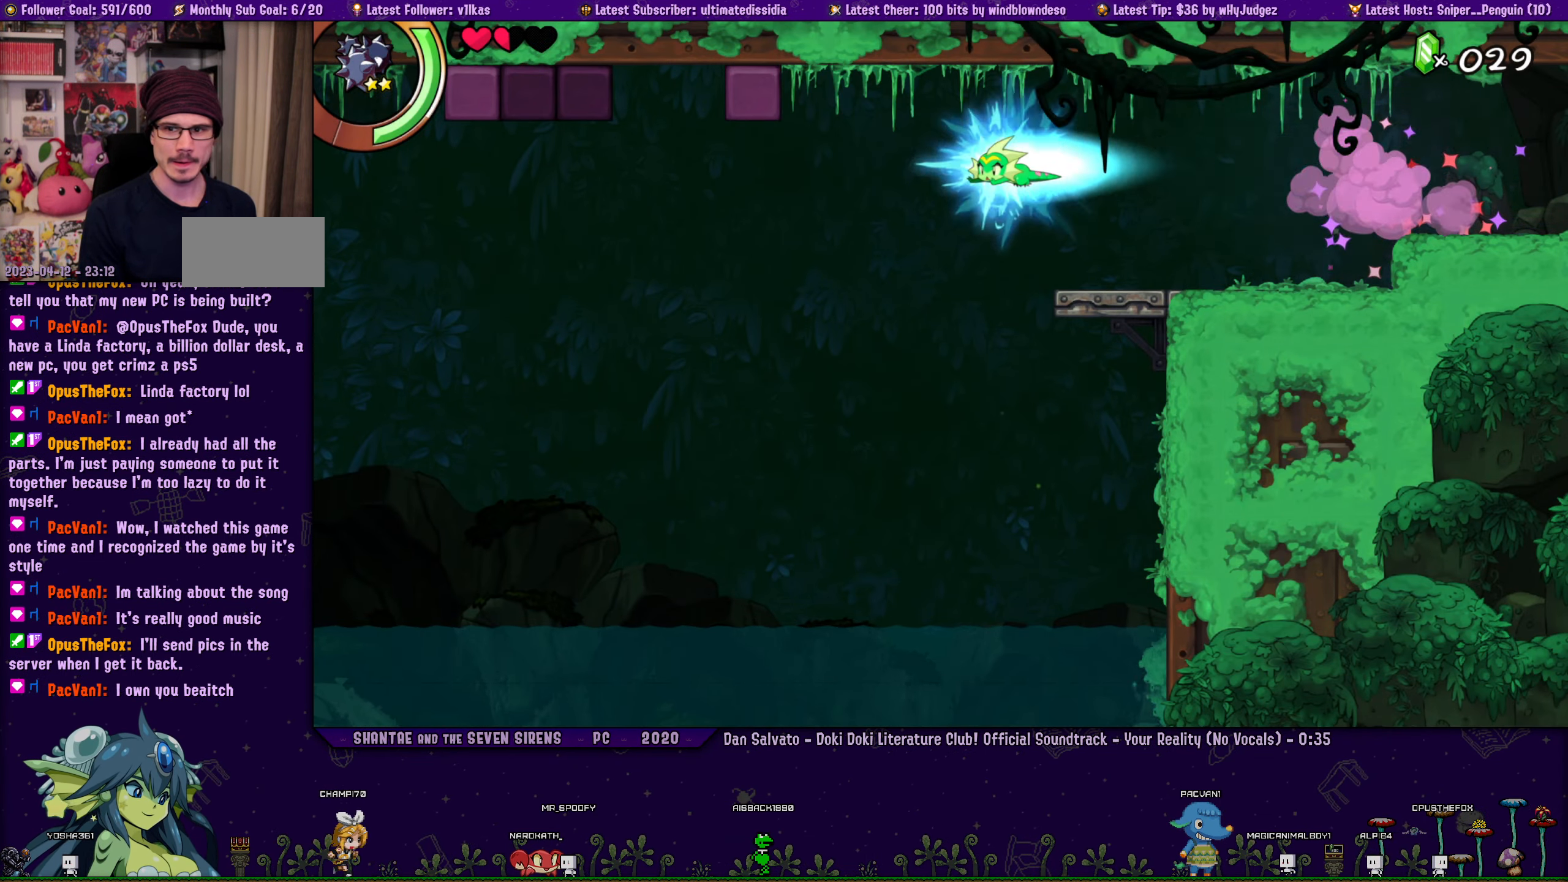
{"buttons": ["DPAD_LEFT"], "left_stick": "center", "events": [[100, "R1", "up"]]}
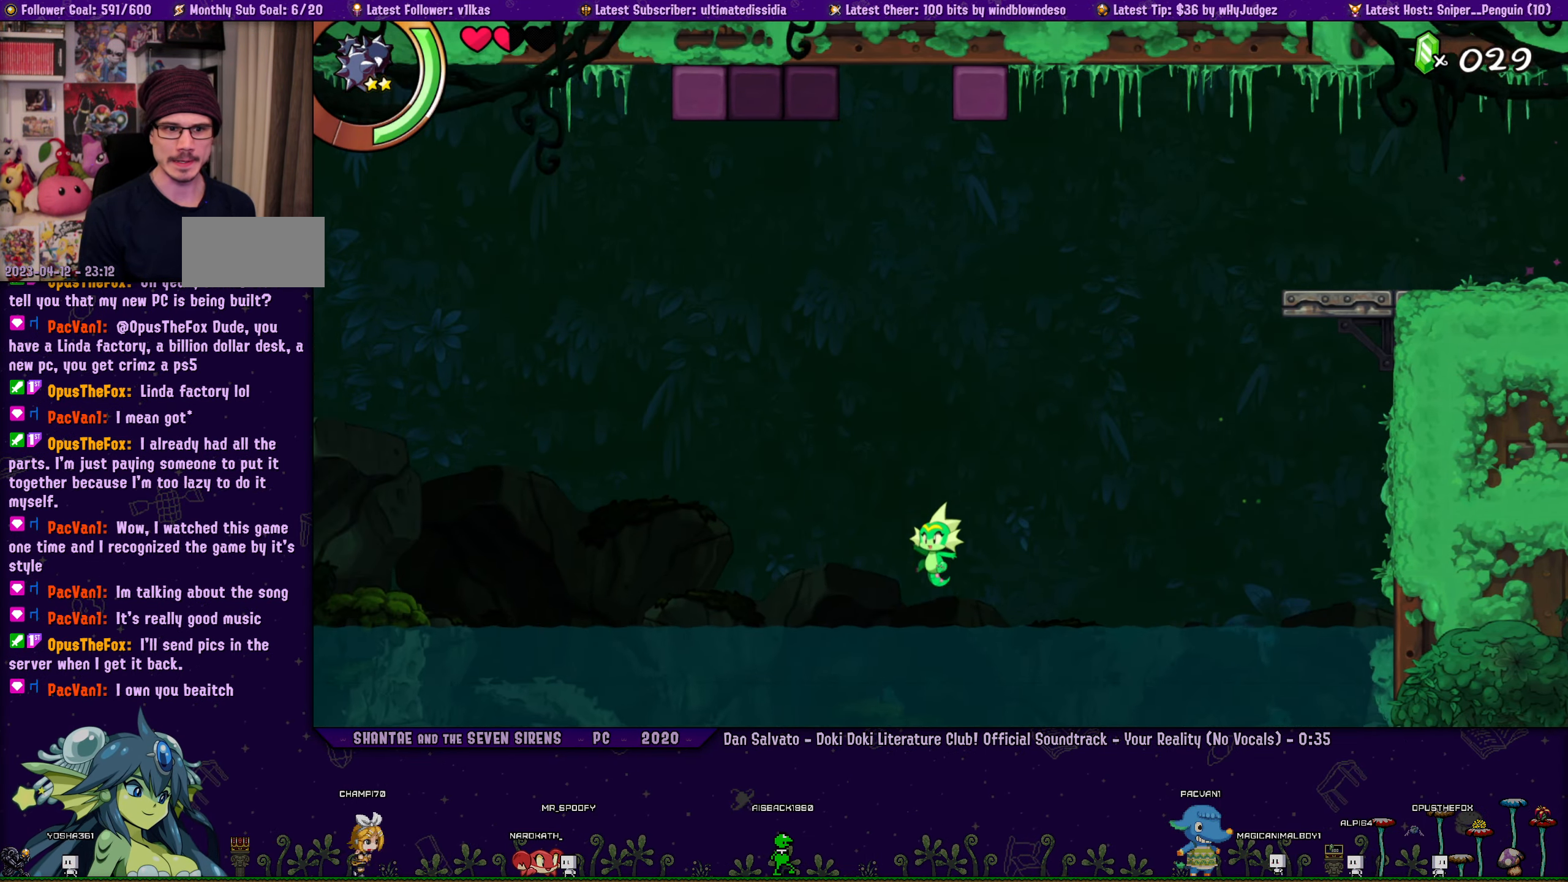
{"buttons": ["CROSS", "R1", "DPAD_LEFT"], "left_stick": "center", "events": [[16, "CROSS", "down"], [83, "R1", "down"]]}
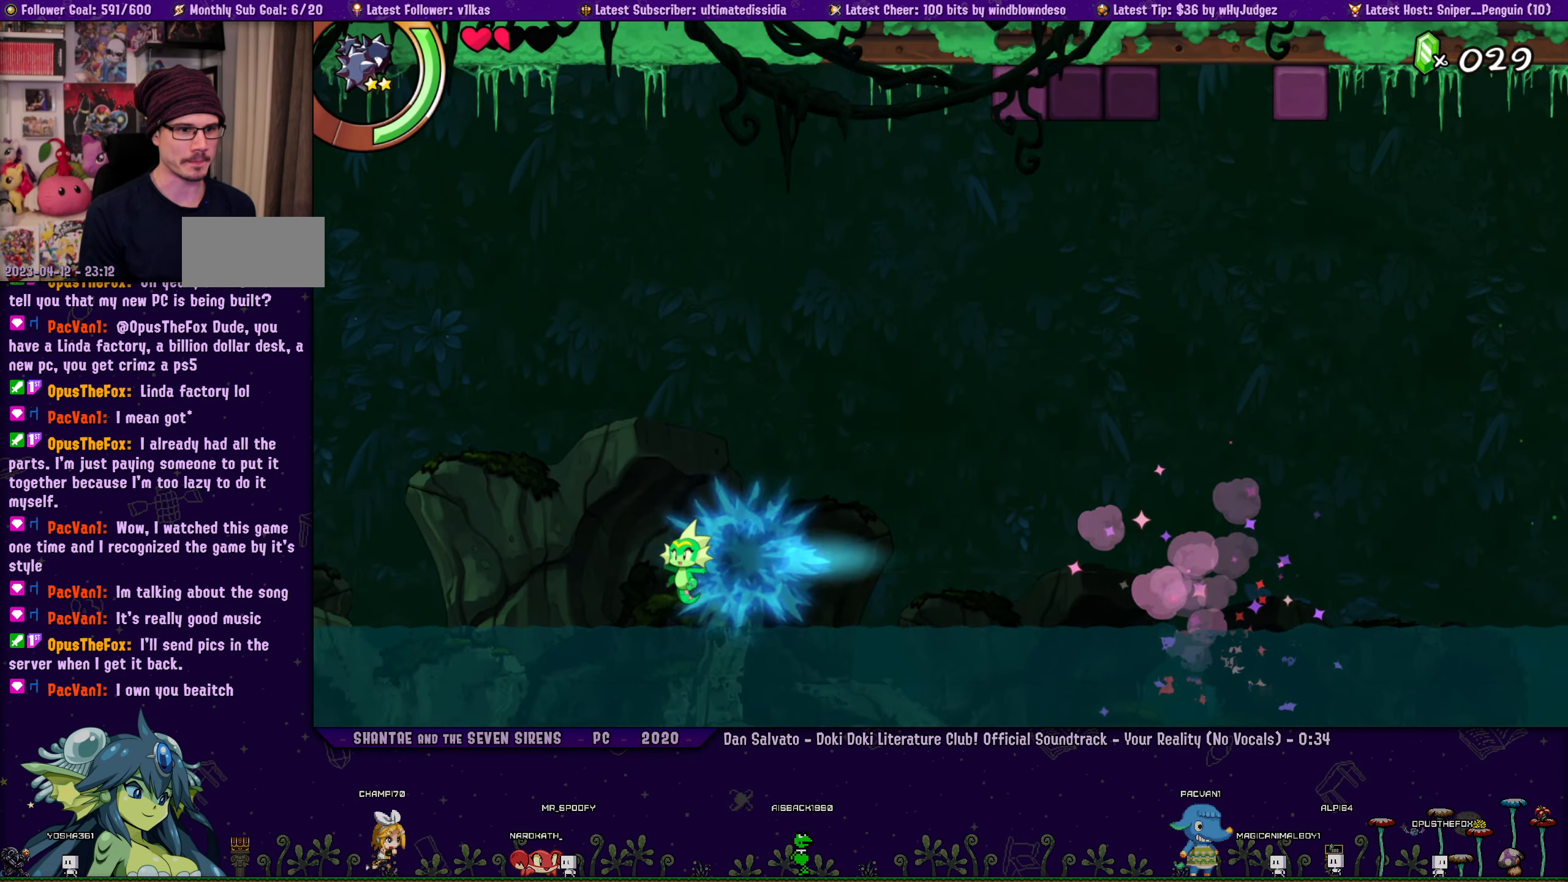
{"buttons": ["CROSS", "R1", "DPAD_LEFT"], "left_stick": "center", "events": [[16, "R1", "up"], [33, "CROSS", "up"], [150, "CROSS", "down"], [183, "R1", "down"]]}
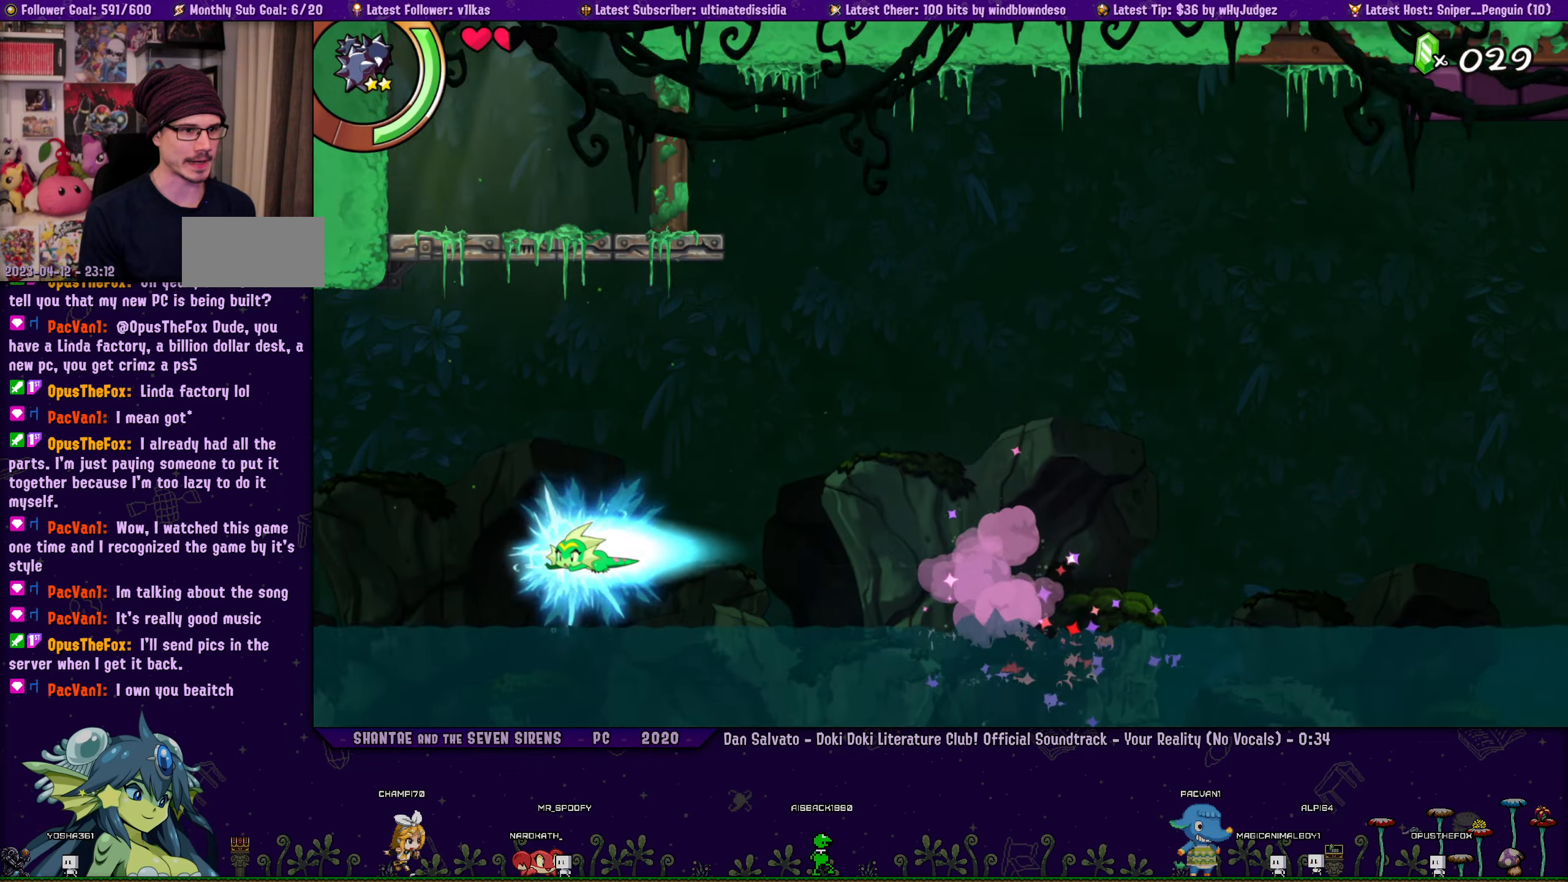
{"buttons": ["CROSS", "R1", "DPAD_UP", "DPAD_LEFT"], "left_stick": "center", "events": [[33, "CROSS", "up"], [33, "R1", "up"], [183, "DPAD_UP", "down"], [250, "CROSS", "down"], [400, "R1", "down"]]}
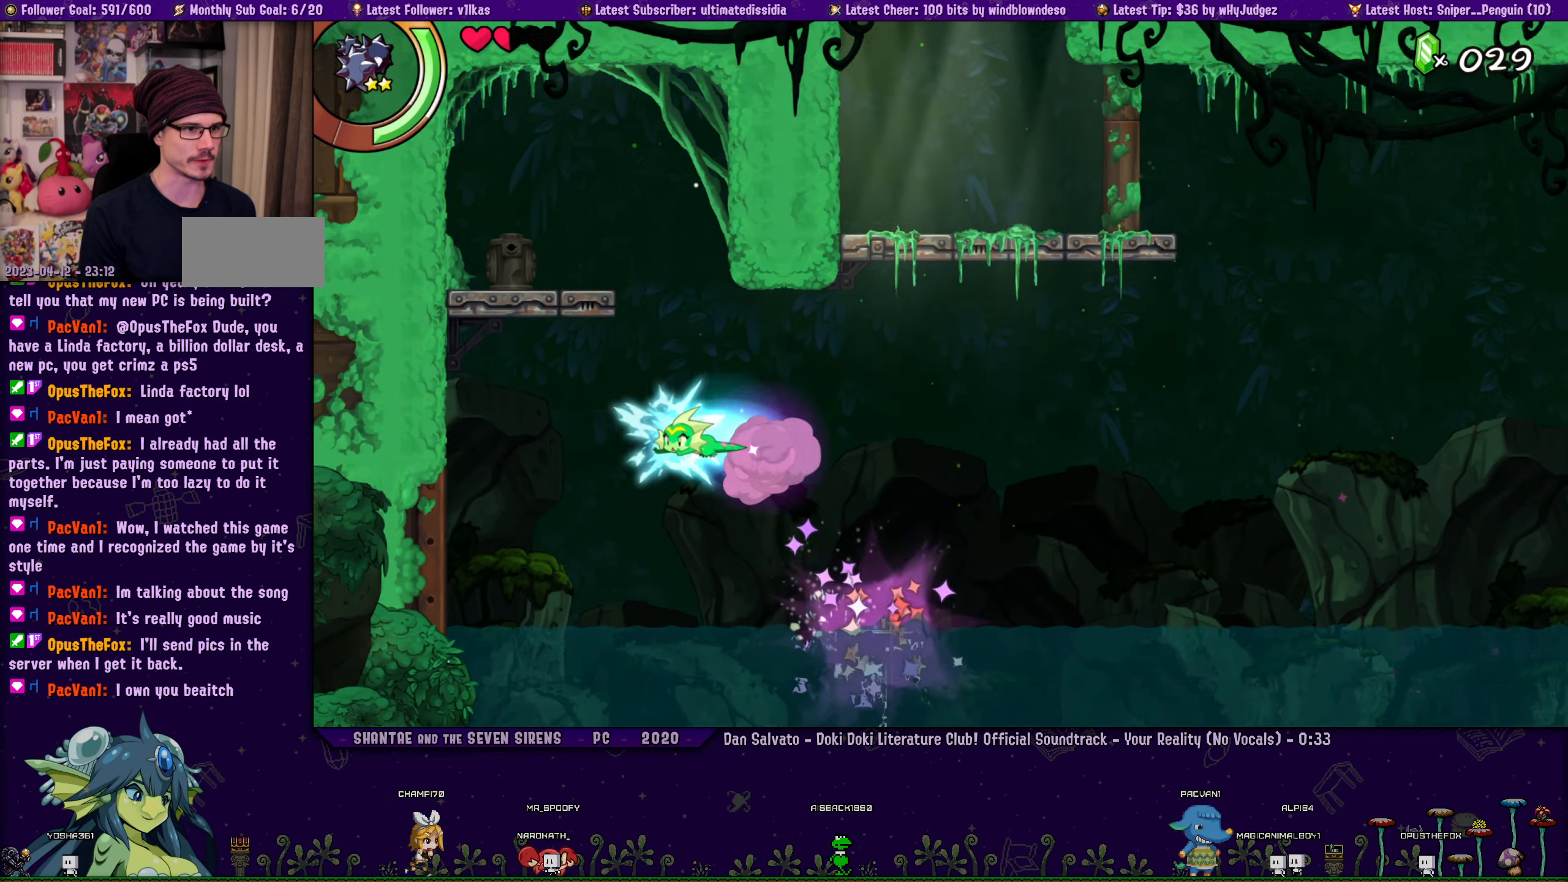
{"buttons": ["DPAD_LEFT"], "left_stick": "center", "events": [[117, "CROSS", "up"], [117, "R1", "up"], [183, "DPAD_LEFT", "up"], [200, "CROSS", "down"], [217, "DPAD_RIGHT", "down"], [450, "CROSS", "up"], [450, "DPAD_UP", "up"], [467, "DPAD_RIGHT", "up"], [500, "DPAD_LEFT", "down"]]}
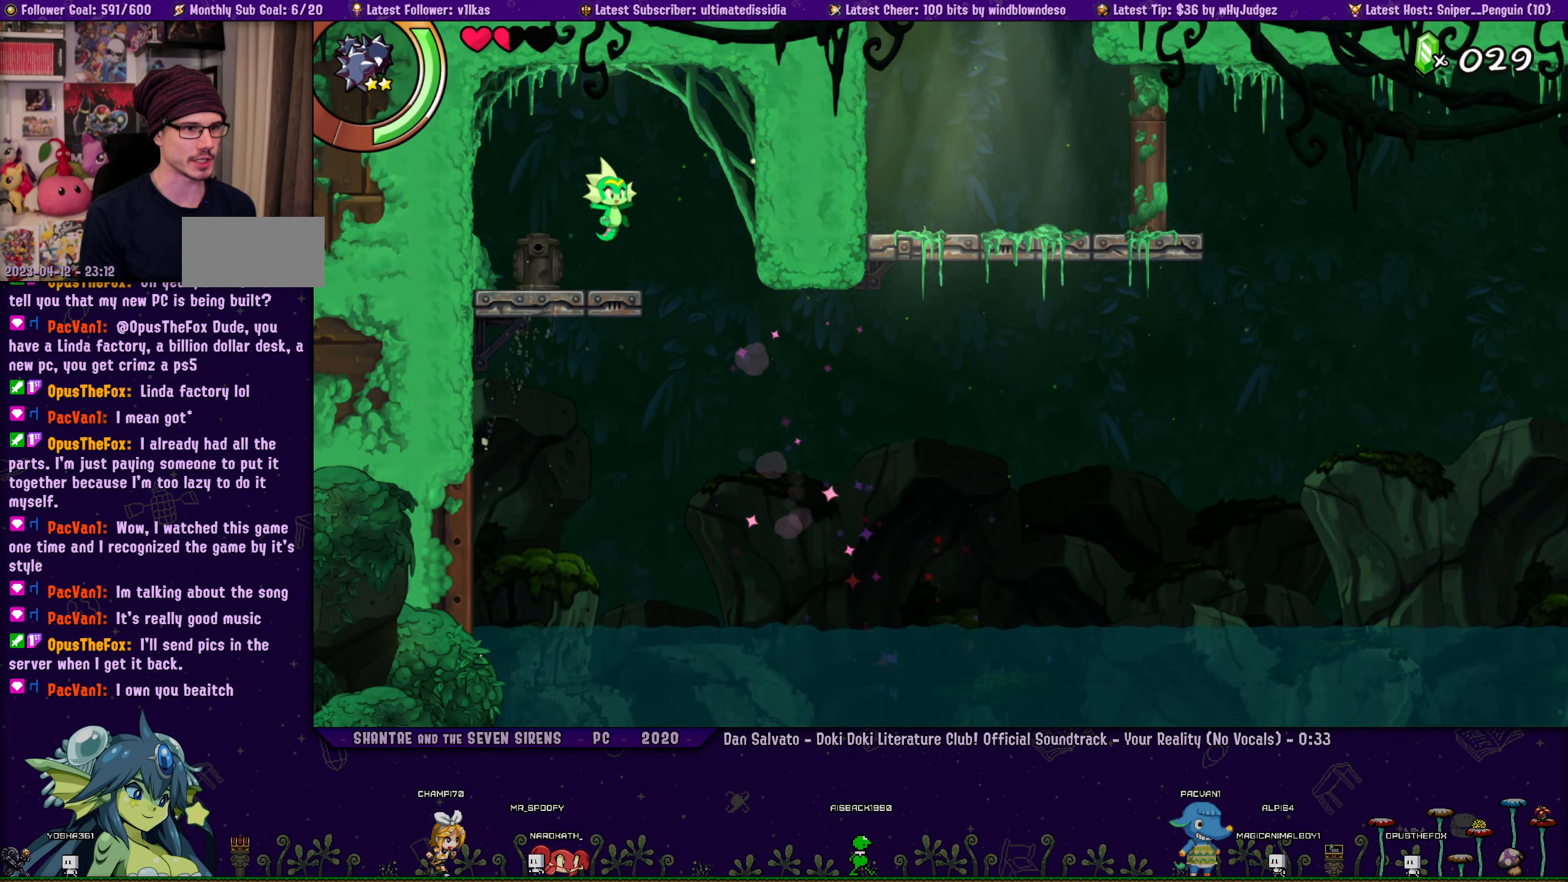
{"buttons": ["CIRCLE"], "left_stick": "center", "events": [[50, "DPAD_LEFT", "up"], [233, "CIRCLE", "down"], [383, "CIRCLE", "up"], [433, "CIRCLE", "down"]]}
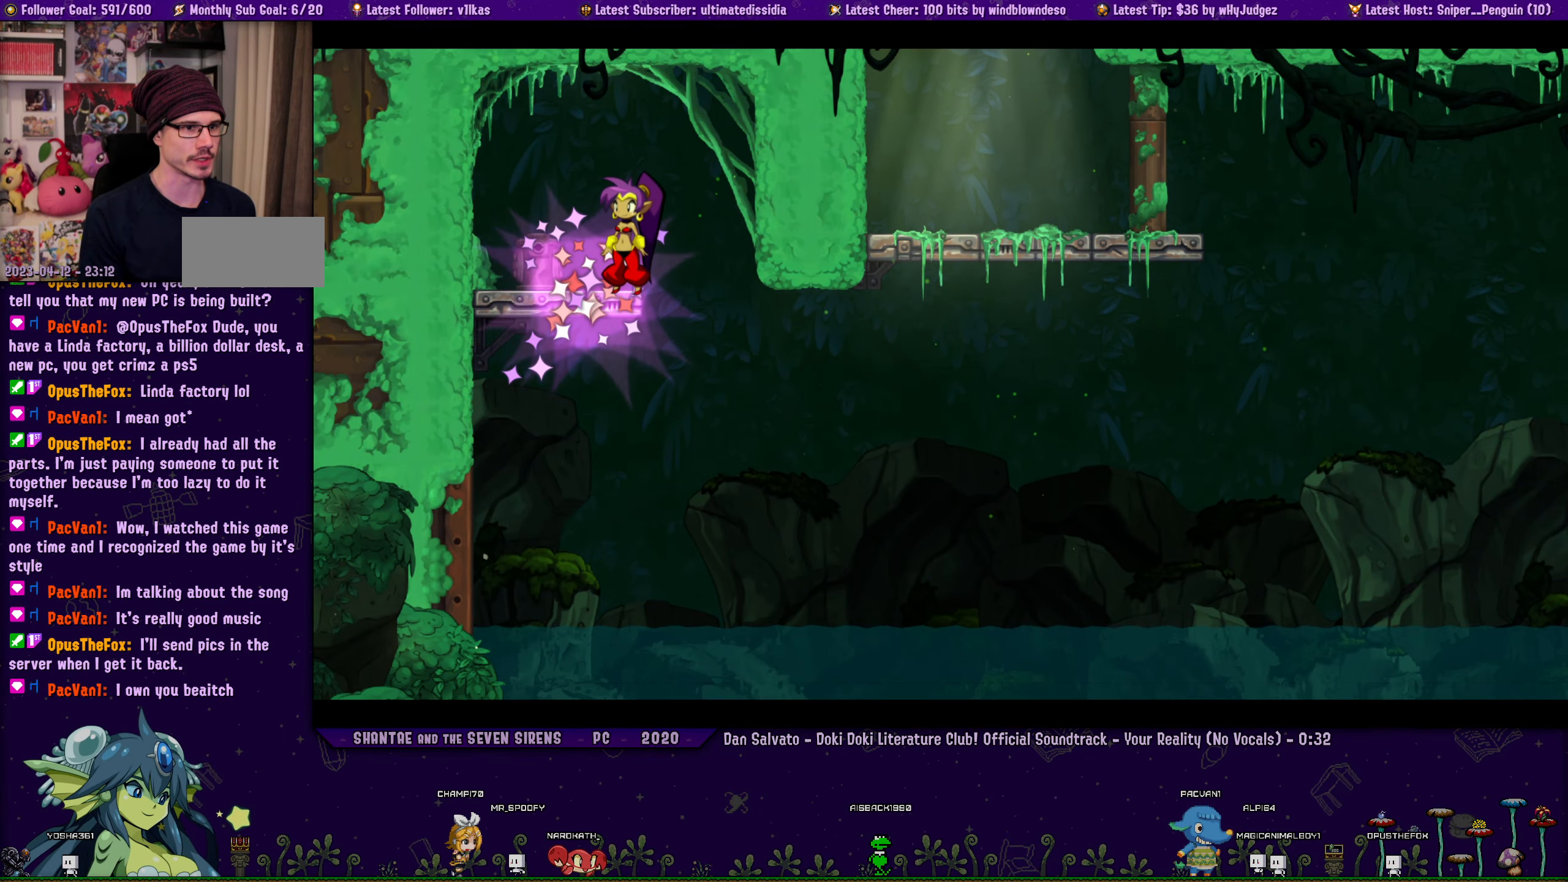
{"buttons": [], "left_stick": "center", "events": [[67, "CIRCLE", "up"], [217, "CROSS", "down"], [350, "CROSS", "up"], [417, "CROSS", "down"], [500, "CROSS", "up"]]}
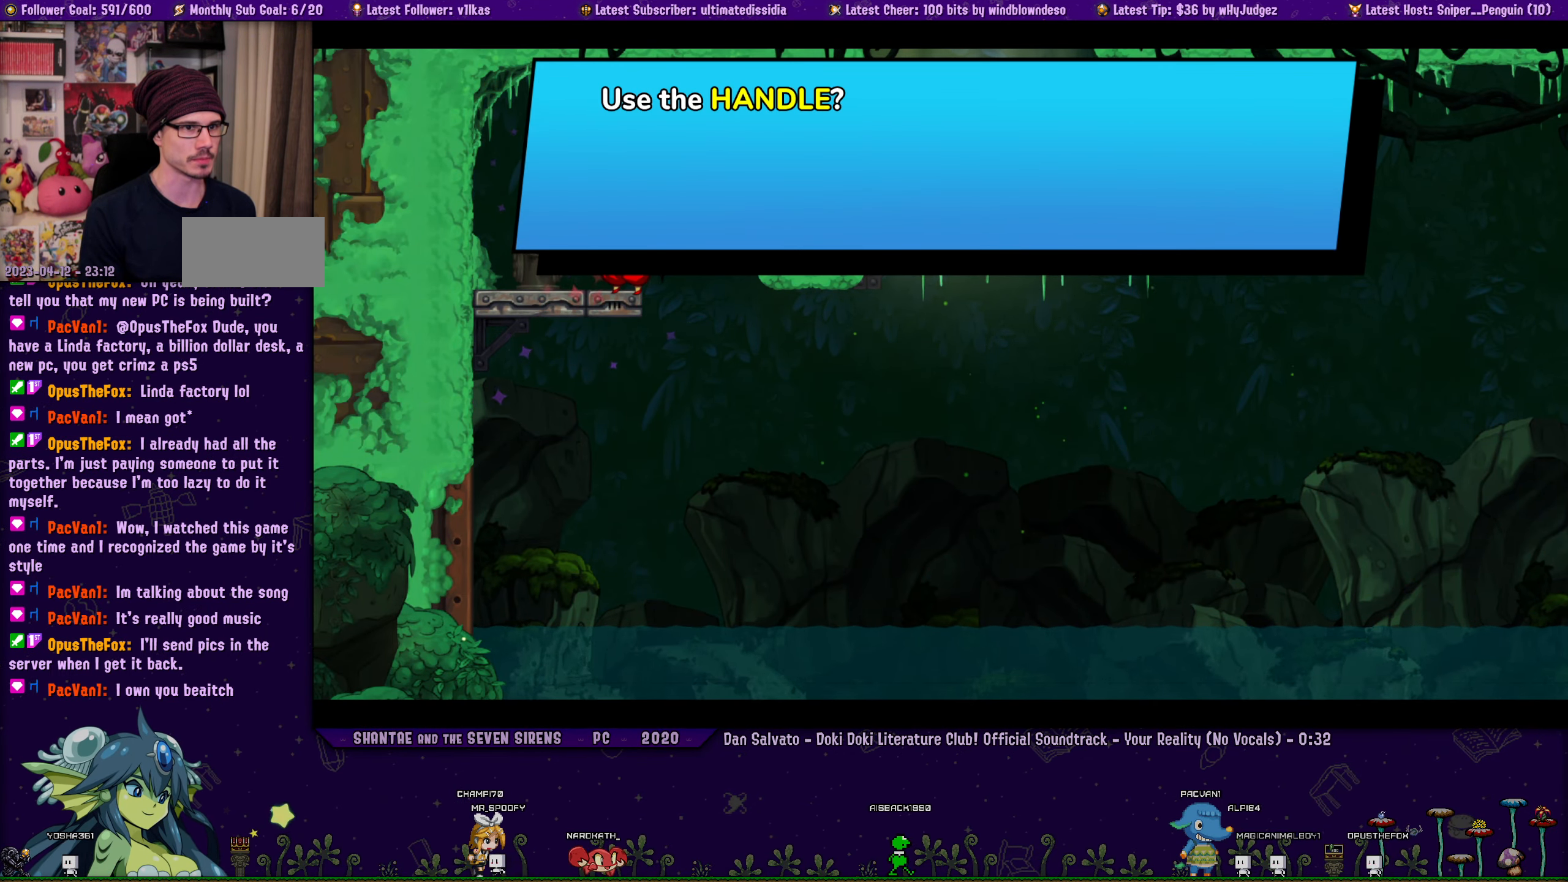
{"buttons": [], "left_stick": "center", "events": [[67, "CROSS", "down"], [167, "CROSS", "up"], [233, "CROSS", "down"], [300, "CROSS", "up"], [367, "CROSS", "down"], [450, "CROSS", "up"]]}
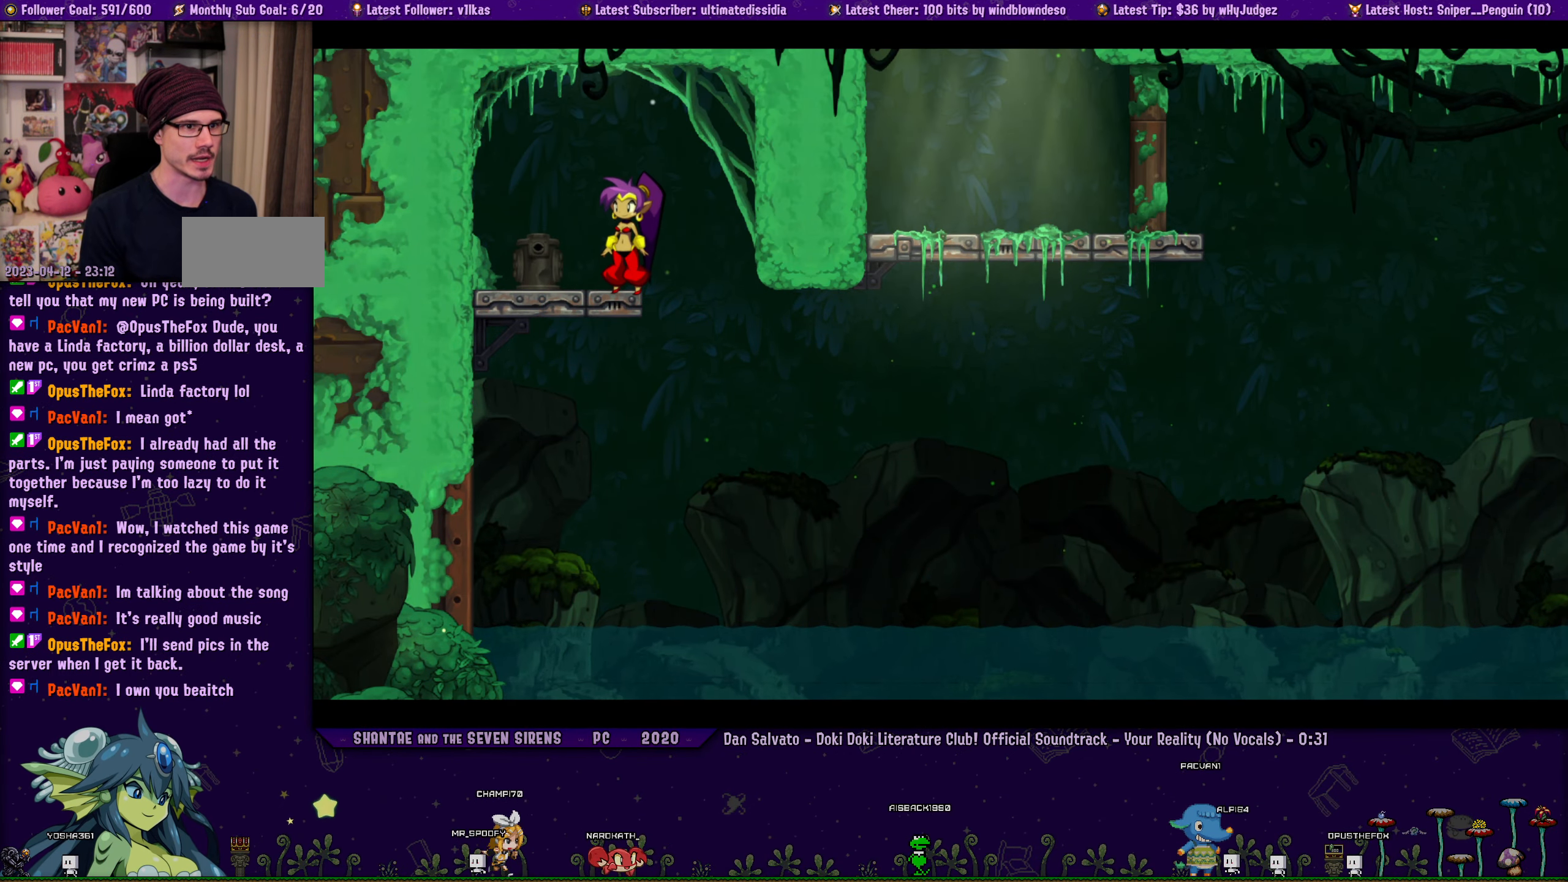
{"buttons": [], "left_stick": "center", "events": [[17, "CROSS", "down"], [100, "CROSS", "up"], [150, "CROSS", "down"], [233, "CROSS", "up"], [300, "CROSS", "down"], [383, "CROSS", "up"]]}
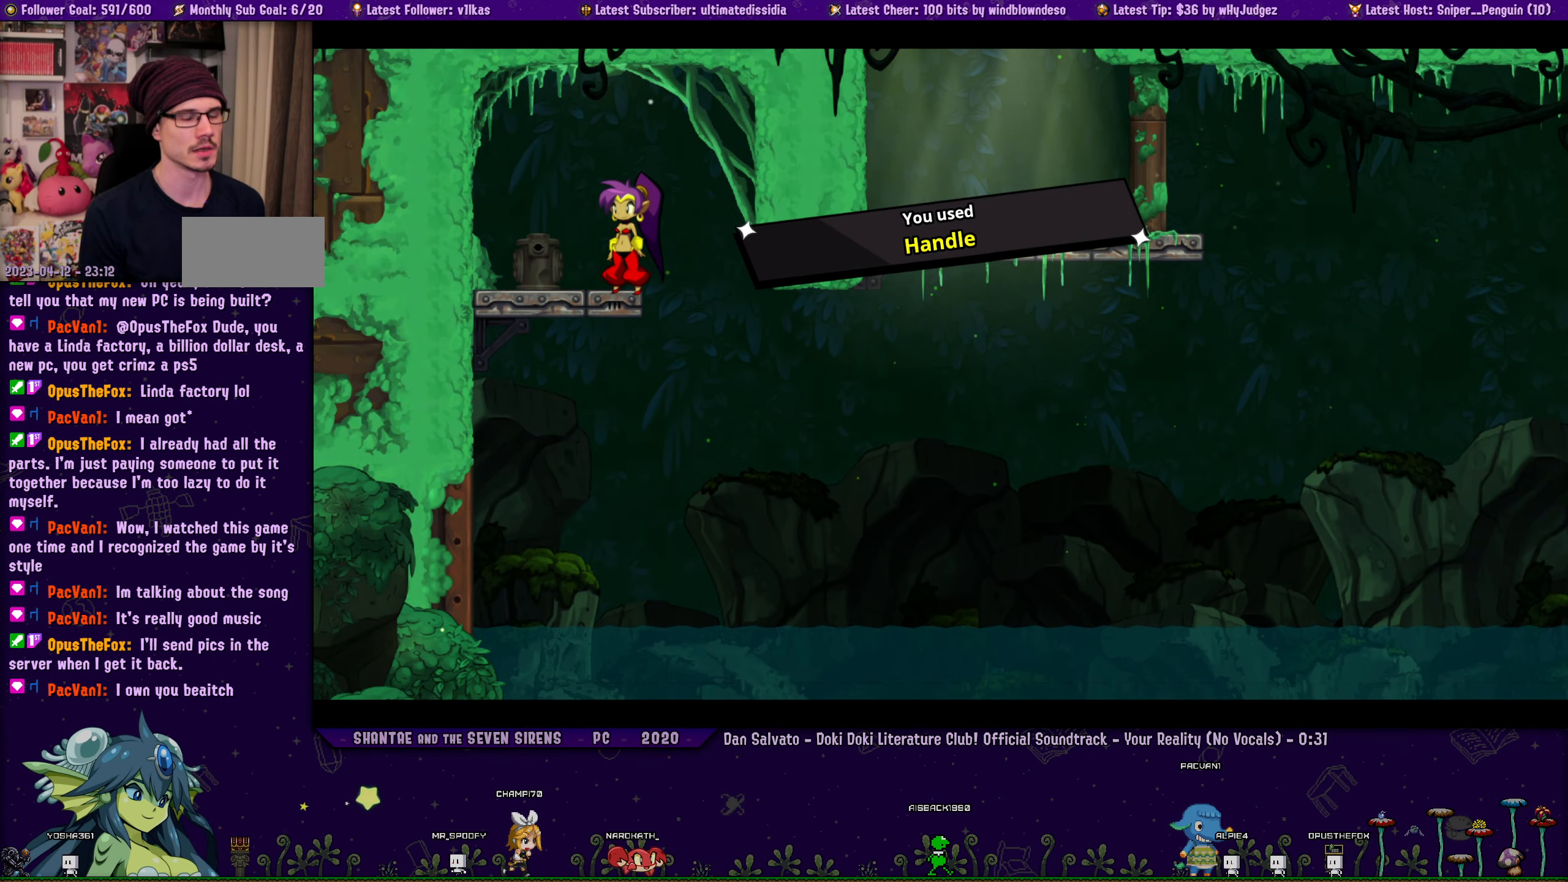
{"buttons": ["CROSS"], "left_stick": "center", "events": [[383, "CROSS", "down"]]}
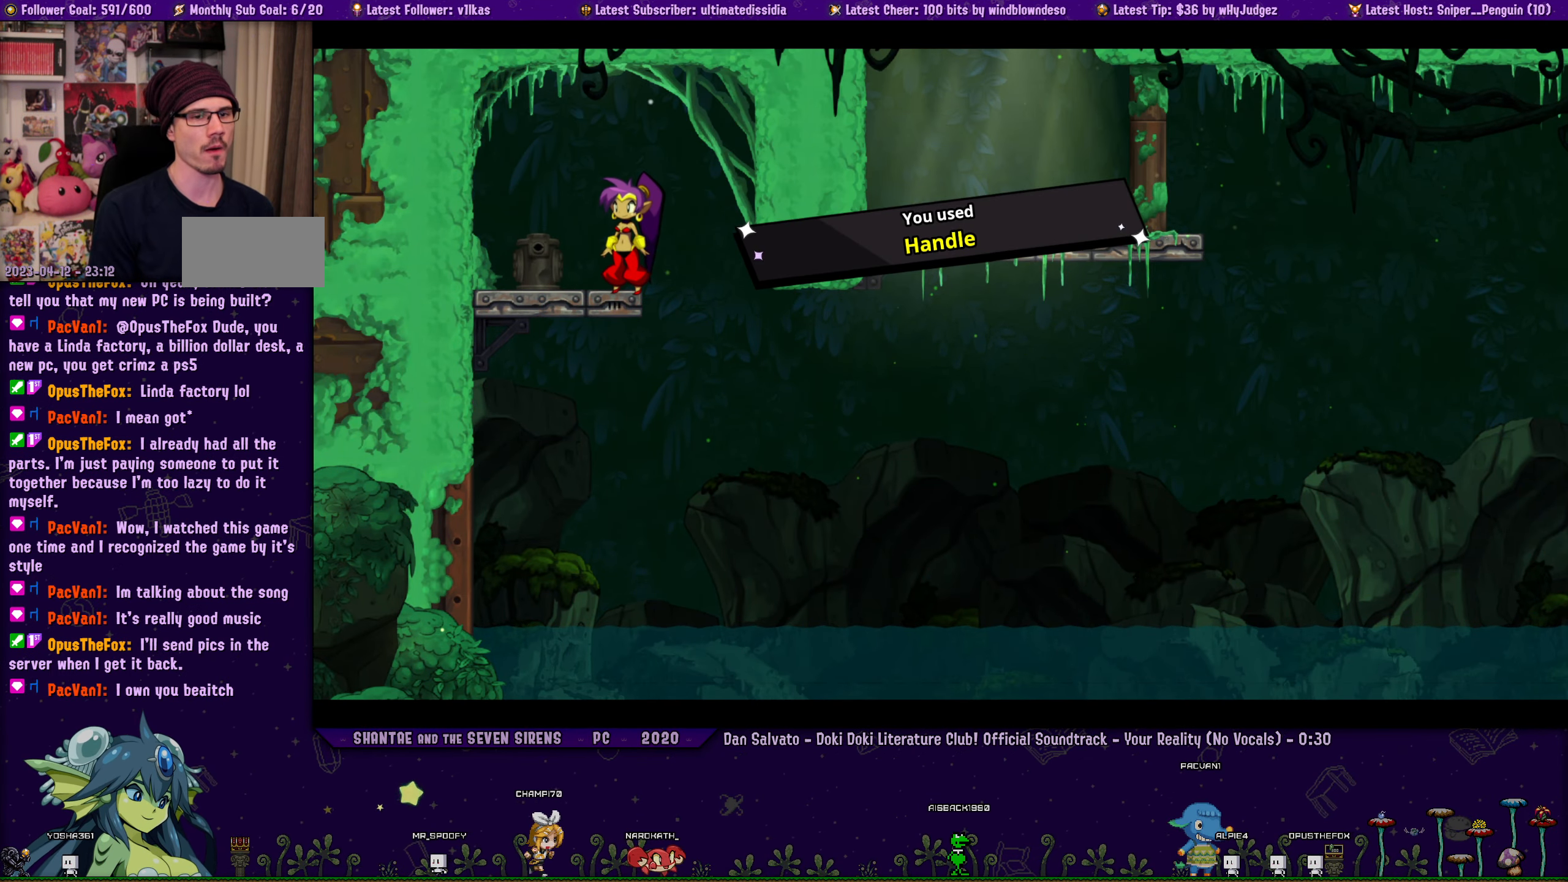
{"buttons": [], "left_stick": "center", "events": [[17, "CROSS", "up"]]}
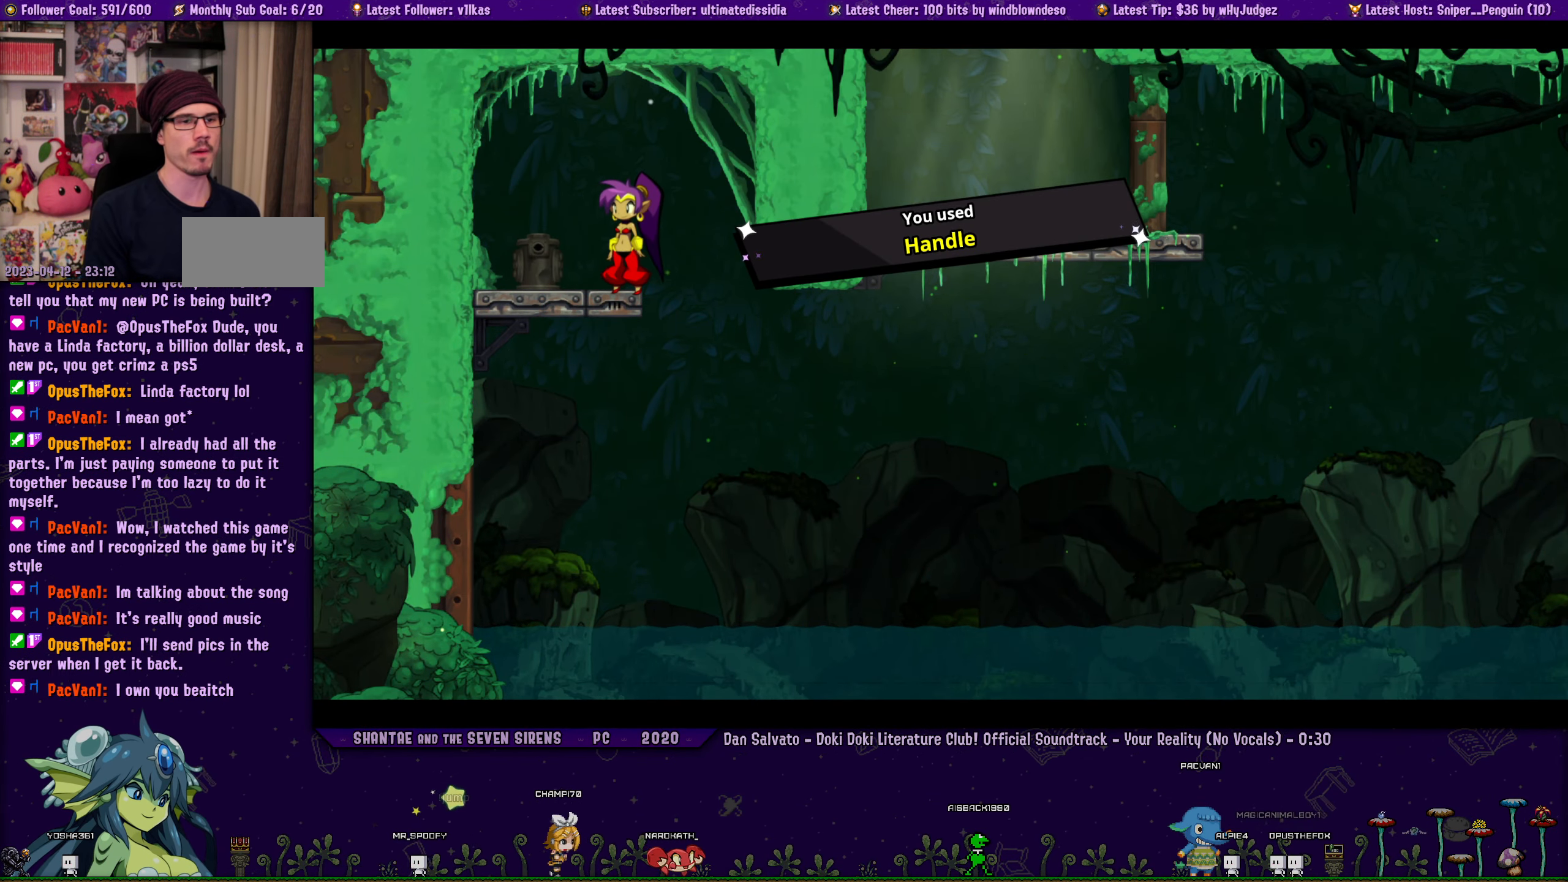
{"buttons": [], "left_stick": "center", "events": []}
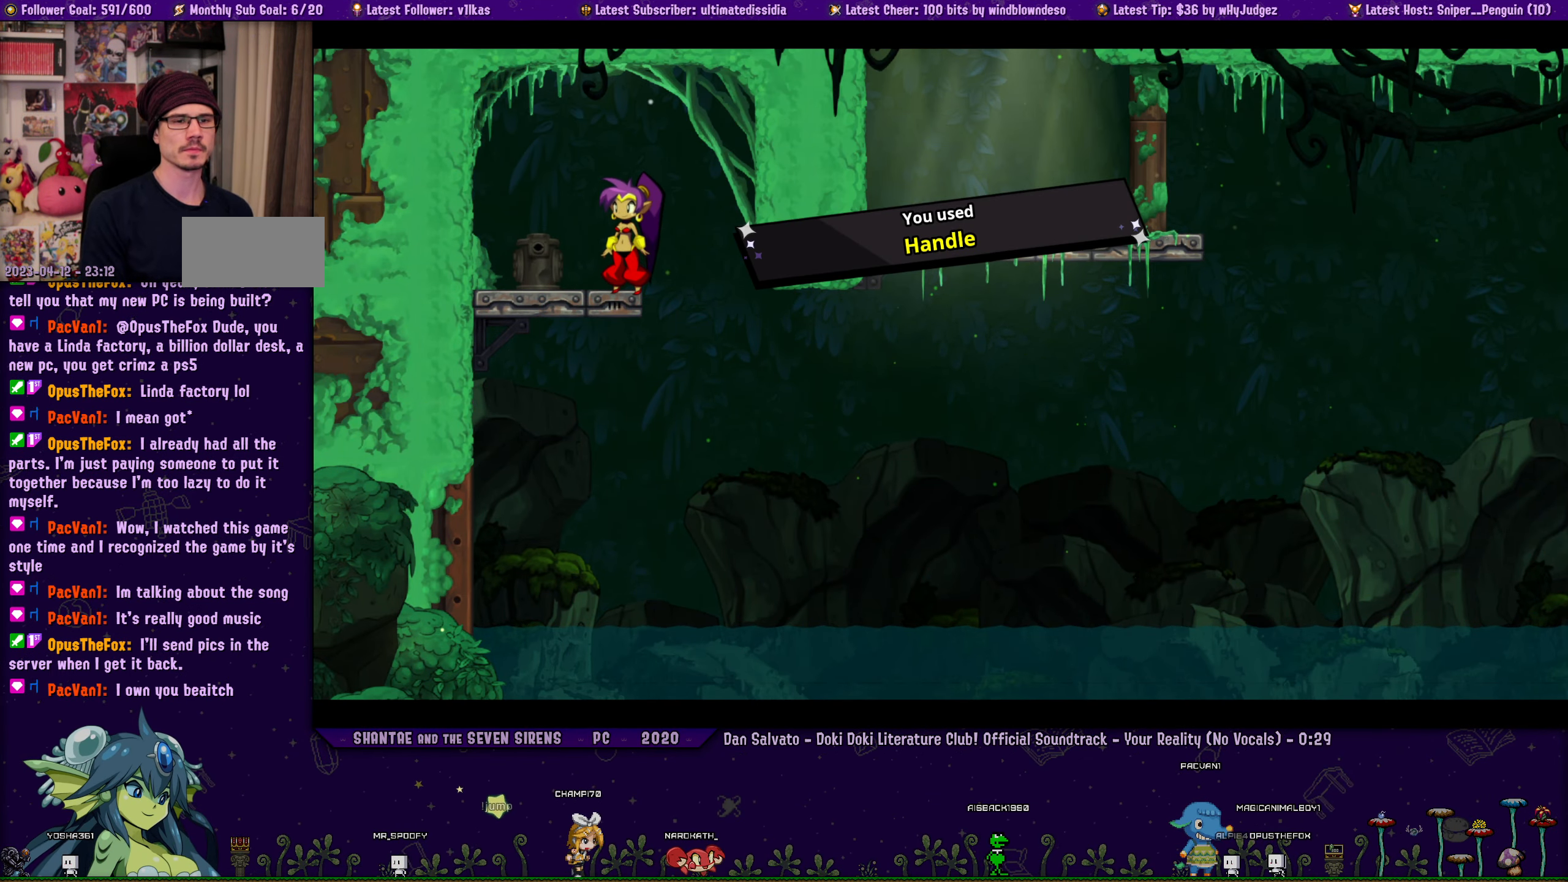
{"buttons": [], "left_stick": "center", "events": []}
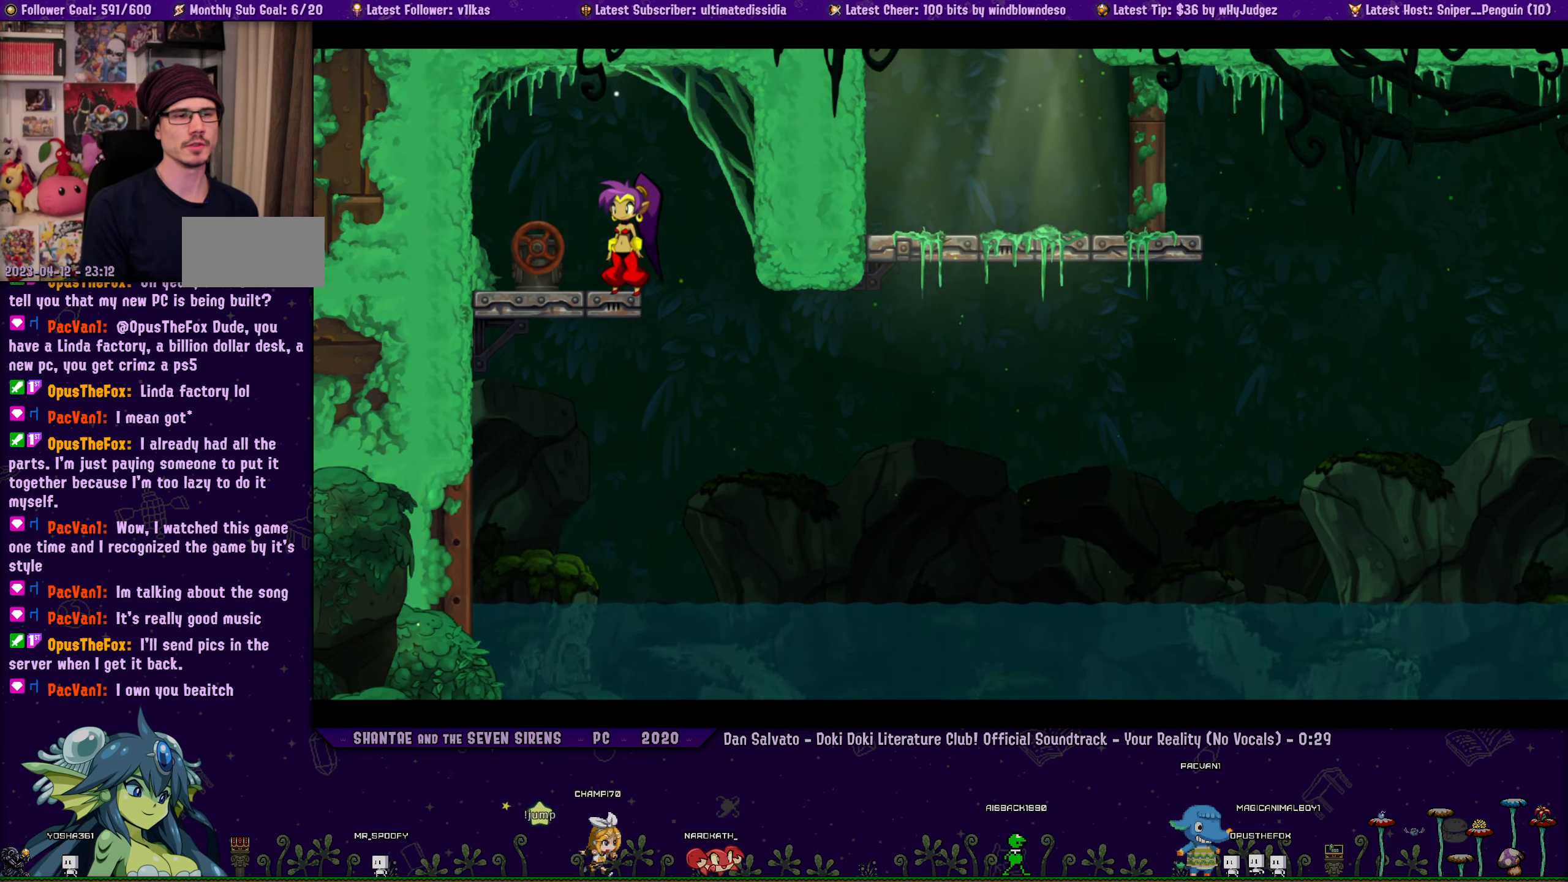
{"buttons": ["CROSS"], "left_stick": "center", "events": [[67, "CROSS", "down"], [200, "CROSS", "up"], [417, "CROSS", "down"]]}
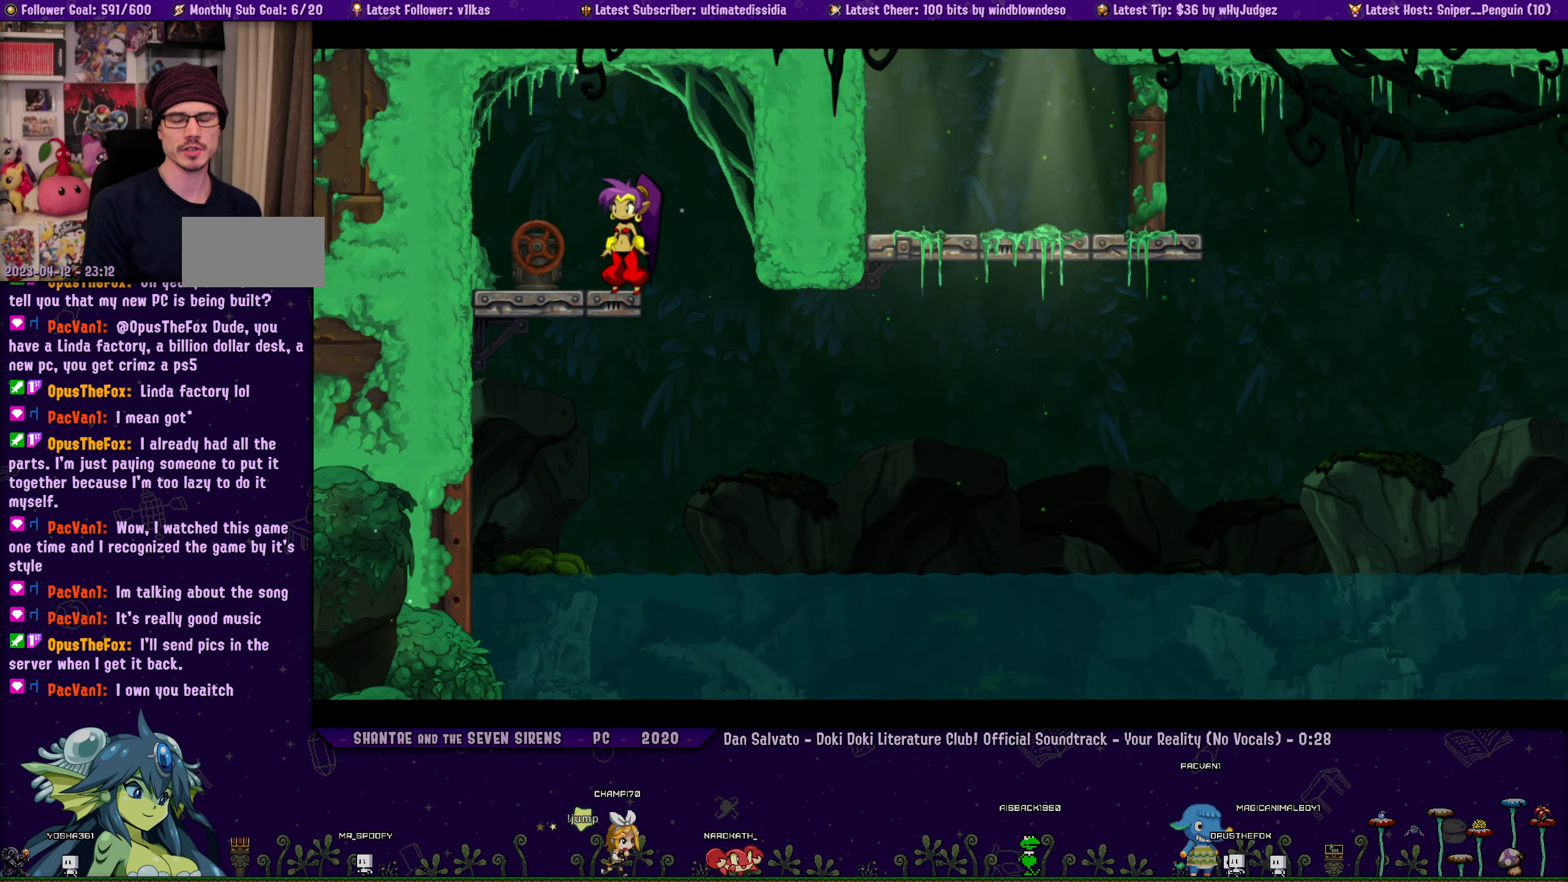
{"buttons": [], "left_stick": "center", "events": [[17, "CROSS", "up"], [100, "CROSS", "down"], [217, "CROSS", "up"], [317, "CROSS", "down"], [434, "CROSS", "up"]]}
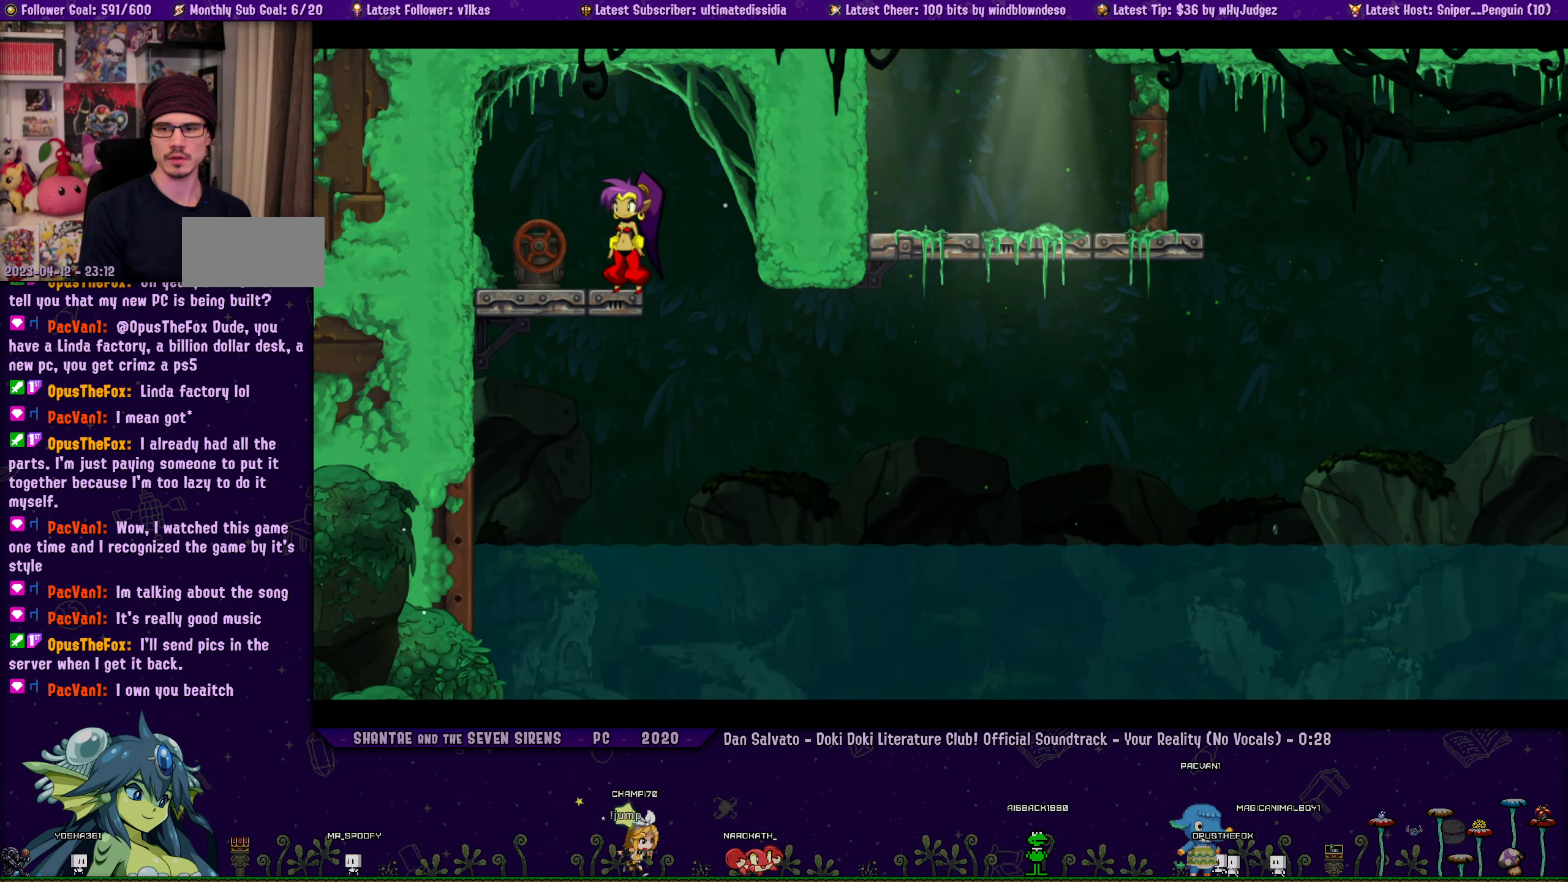
{"buttons": ["CROSS"], "left_stick": "center", "events": [[17, "CROSS", "down"], [150, "CROSS", "up"], [284, "CROSS", "down"], [417, "CROSS", "up"], [500, "CROSS", "down"]]}
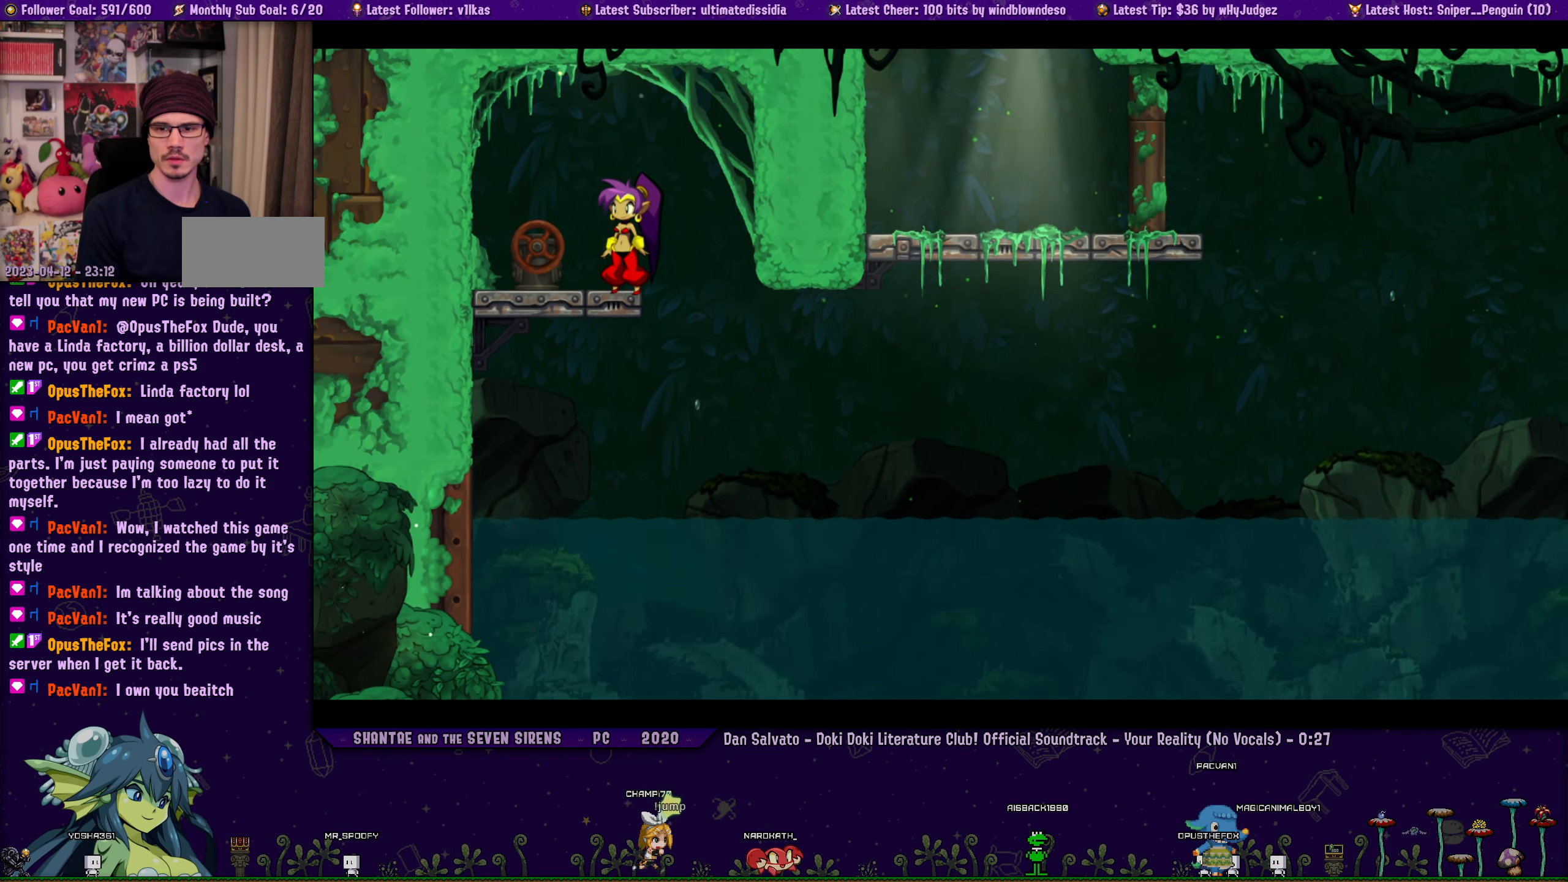
{"buttons": [], "left_stick": "center", "events": [[100, "CROSS", "up"], [184, "CROSS", "down"], [300, "CROSS", "up"]]}
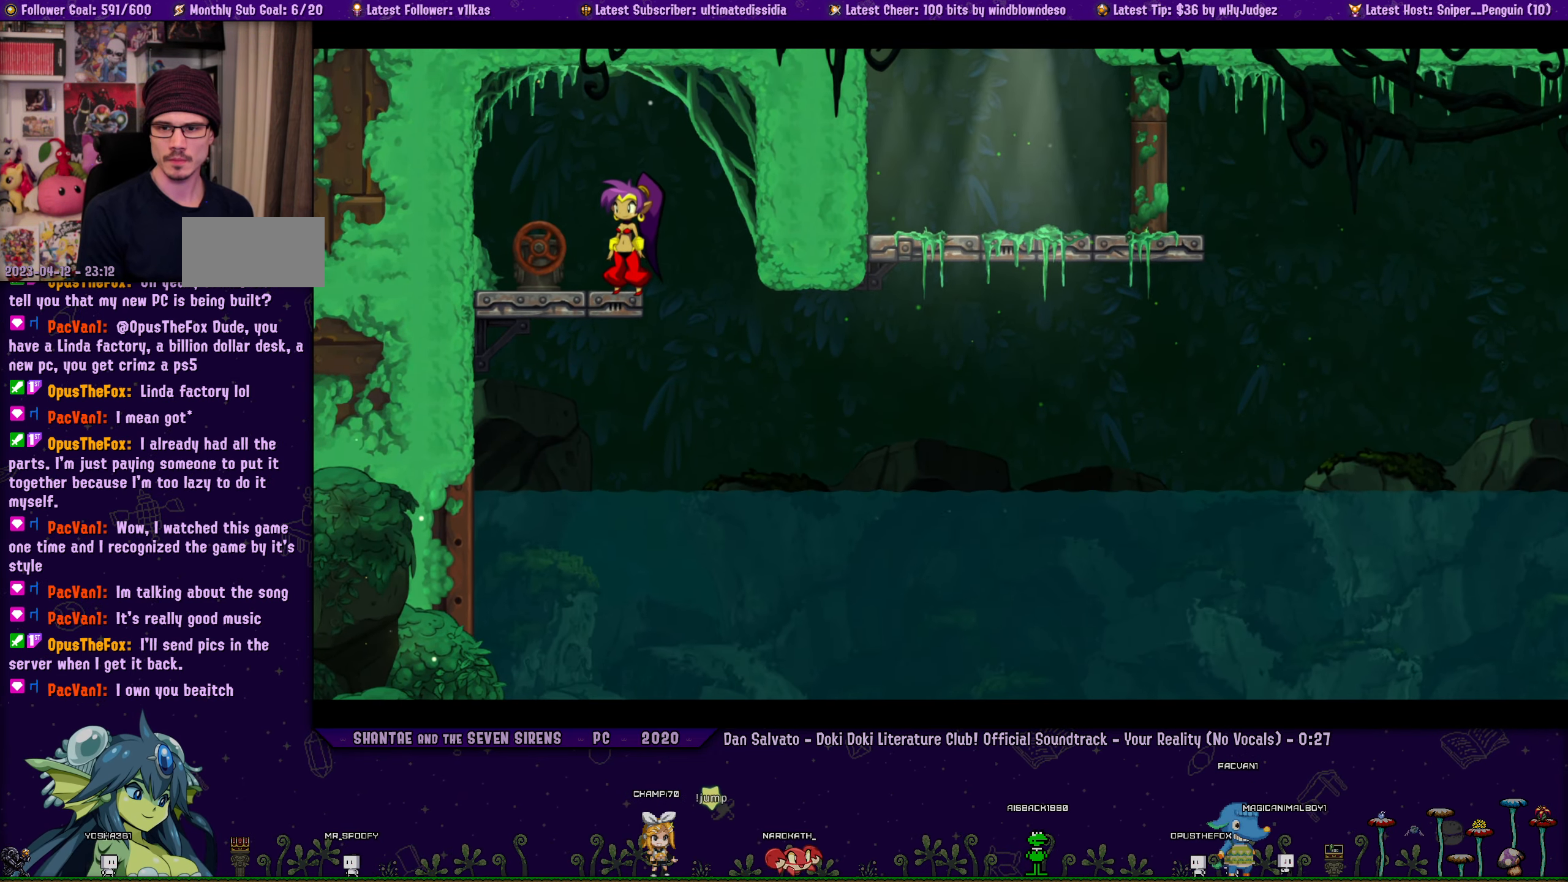
{"buttons": ["DPAD_RIGHT"], "left_stick": "center", "events": [[467, "DPAD_RIGHT", "down"]]}
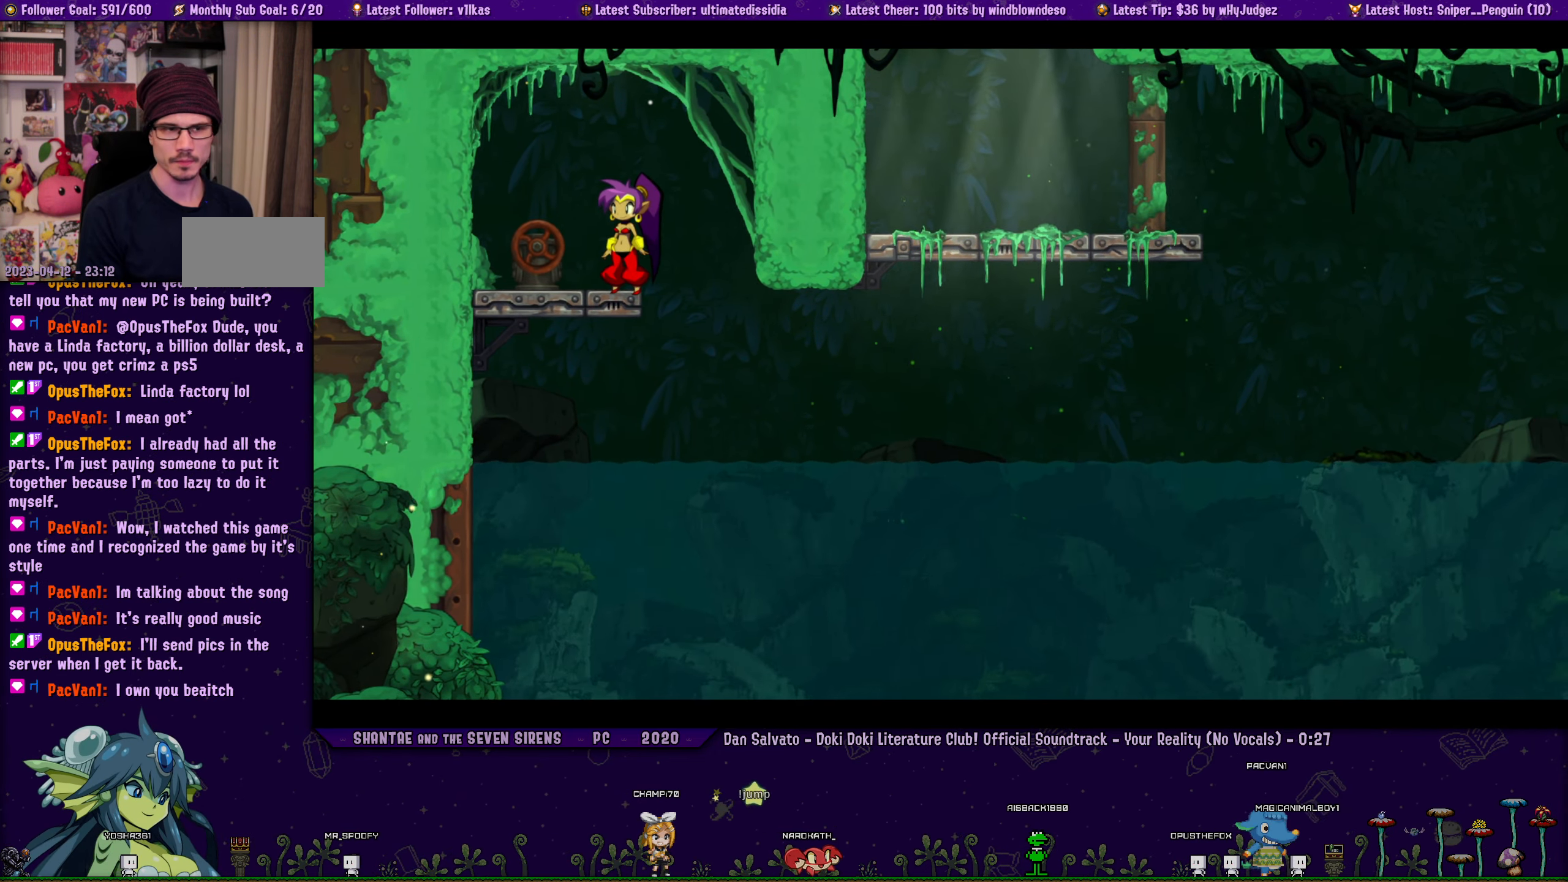
{"buttons": ["DPAD_RIGHT"], "left_stick": "center", "events": [[50, "DPAD_RIGHT", "up"], [167, "DPAD_RIGHT", "down"]]}
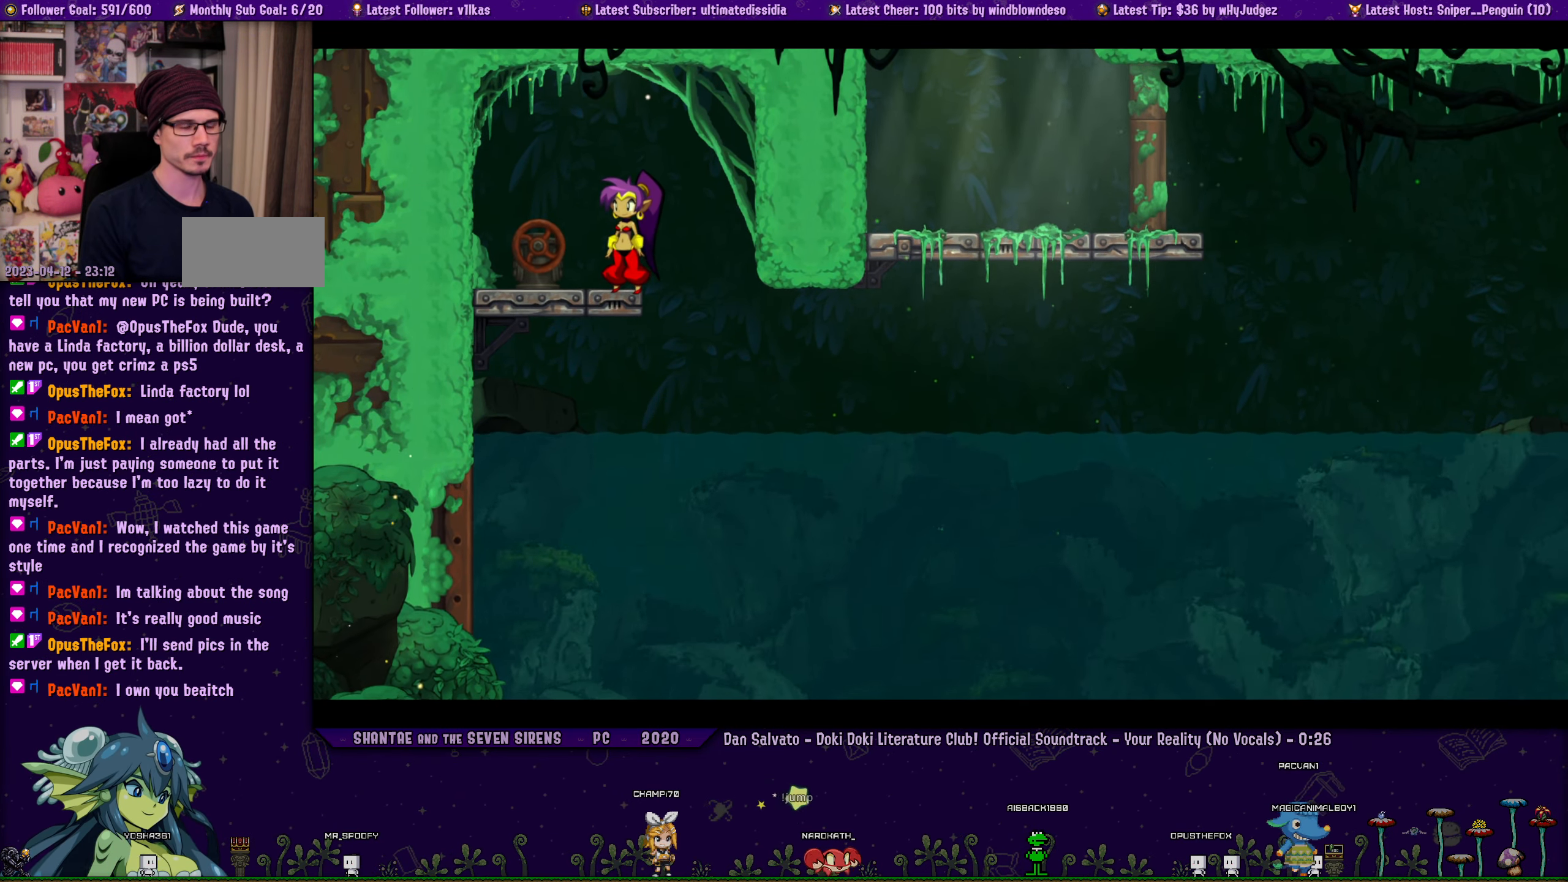
{"buttons": ["DPAD_RIGHT"], "left_stick": "center", "events": [[250, "DPAD_RIGHT", "up"], [400, "DPAD_RIGHT", "down"]]}
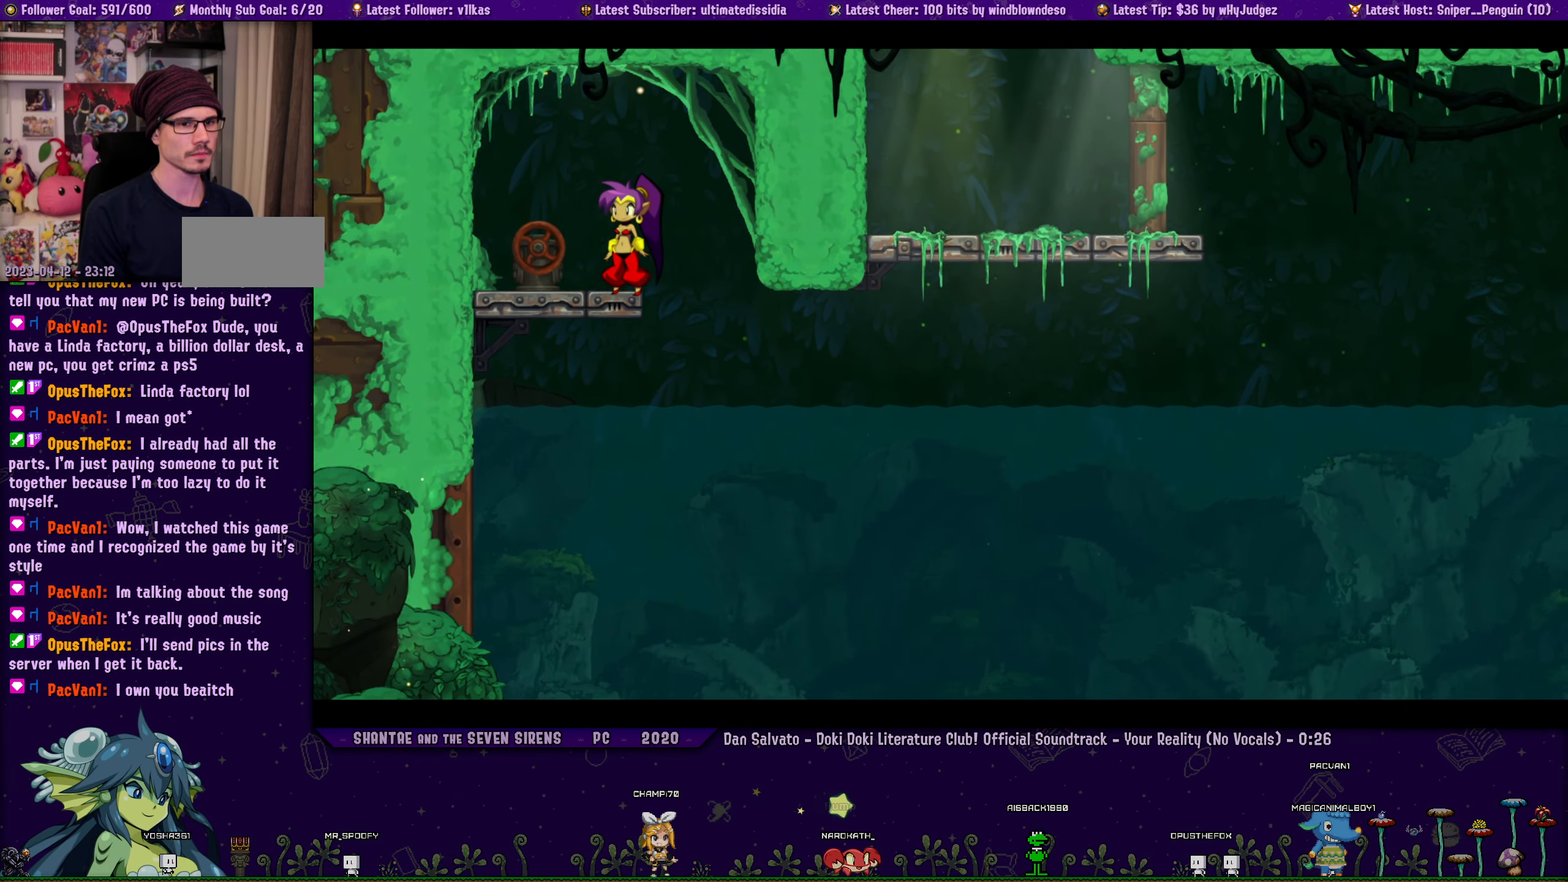
{"buttons": ["DPAD_RIGHT"], "left_stick": "center", "events": []}
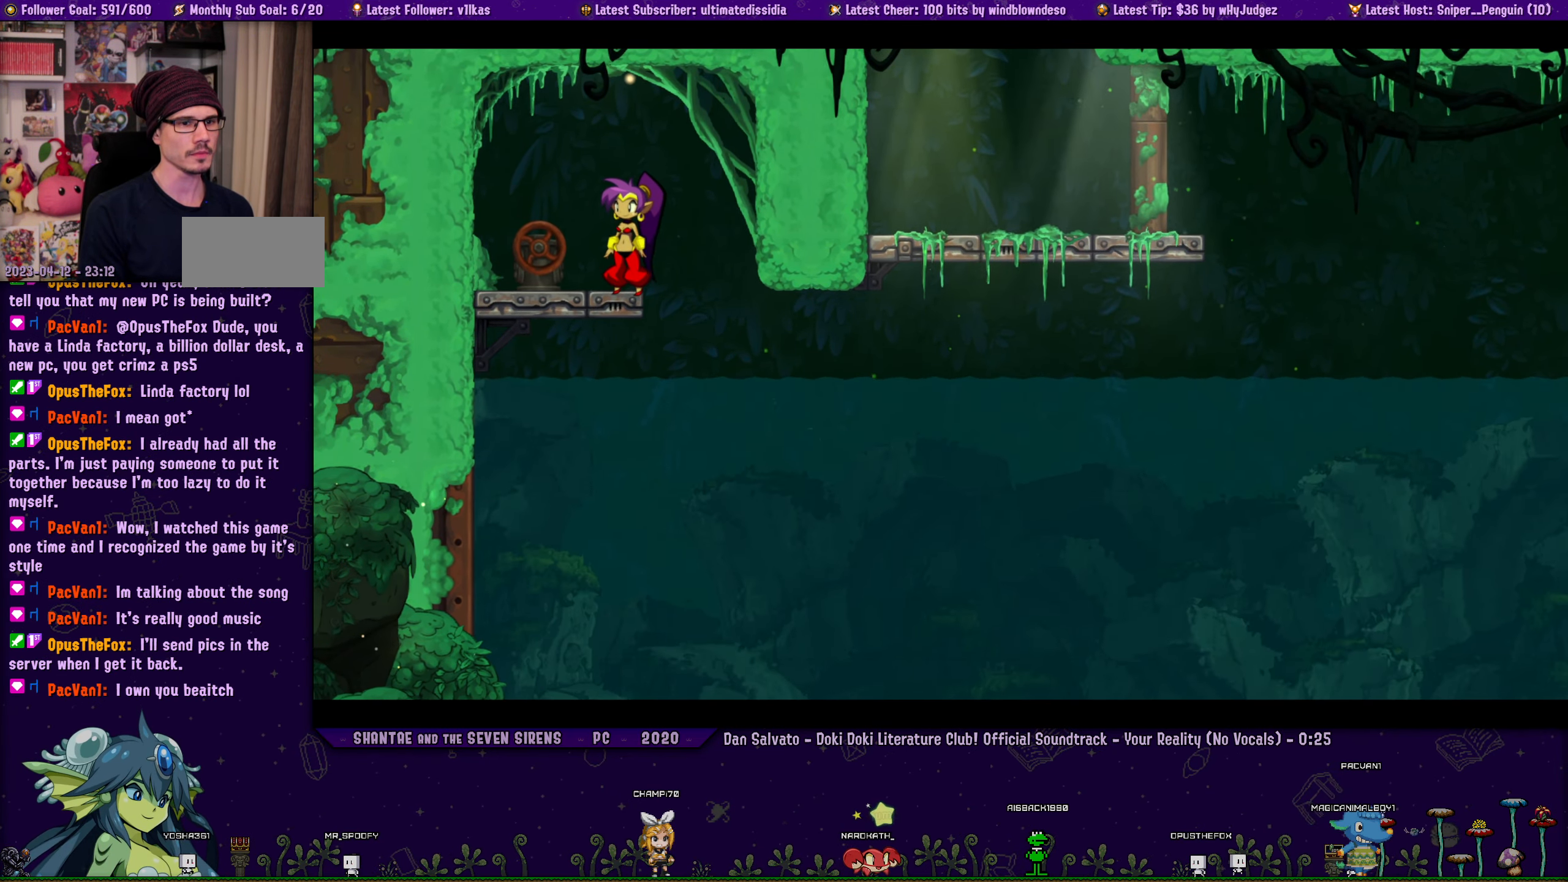
{"buttons": ["DPAD_RIGHT"], "left_stick": "center", "events": []}